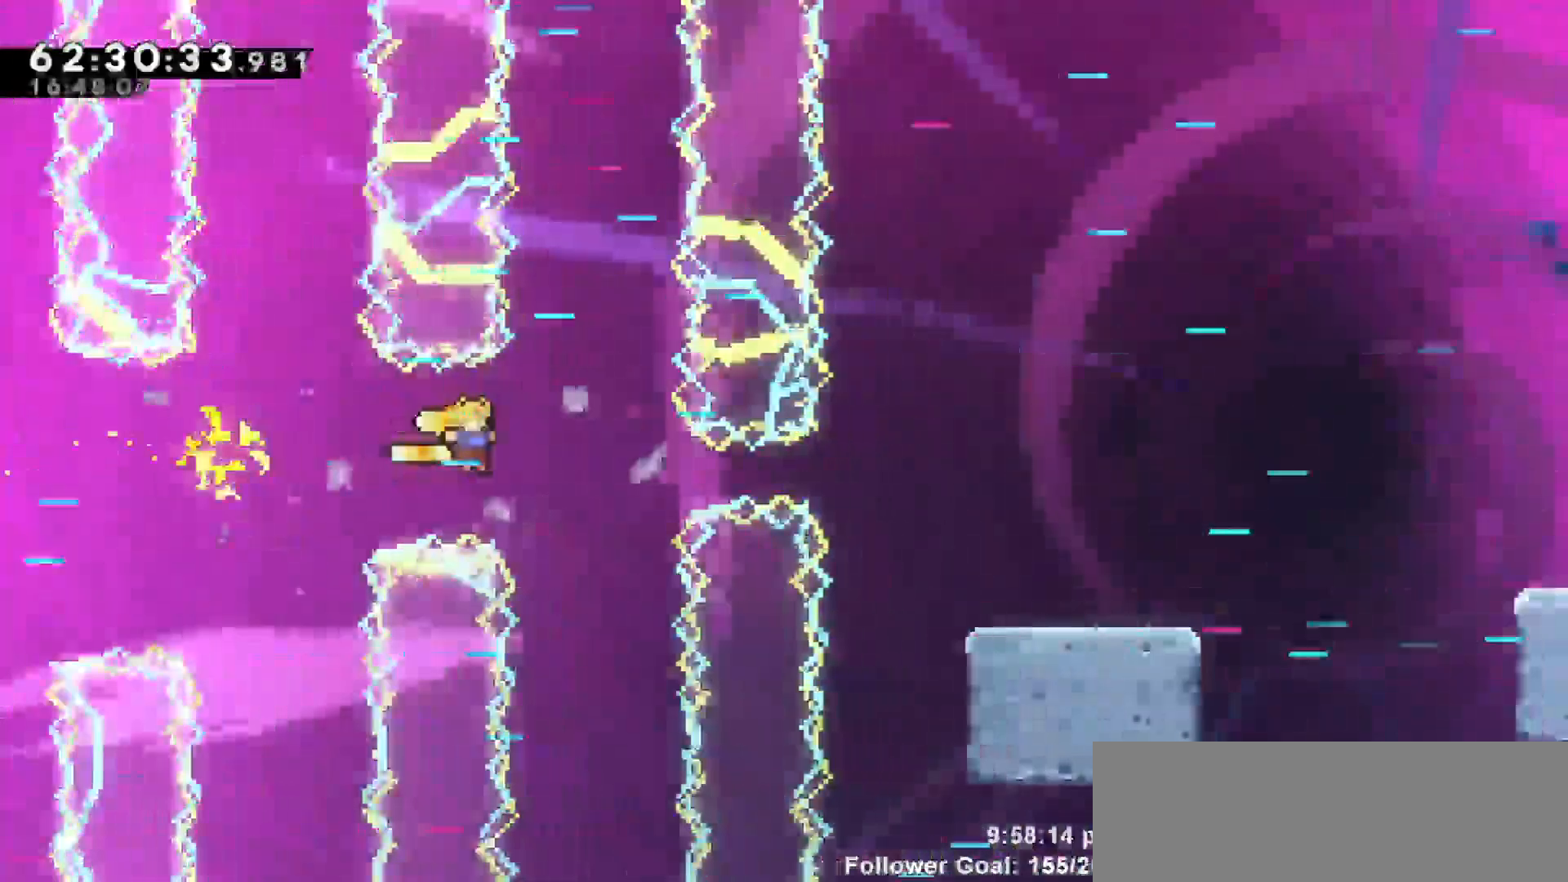
Gameplay with keyboard; each line is a JSON object with the keys held at the frame after it. "events" lists presses ("down") and releases ("up") of "dash", "demo", "down", "escape", "grab", "jump", "jump2", "left", "return", "right", "talk" and "up" between this image and that frame as [ms after this image, input, new state], when the widget could be followed in between. No other keys are recorded. Mouse input is not recorded. Key names are as the overlay labels them; some are game actions (e.g. jump) rather than physical keys.
{"keys": ["right"], "events": [[133, "dash", "down"], [267, "dash", "up"]]}
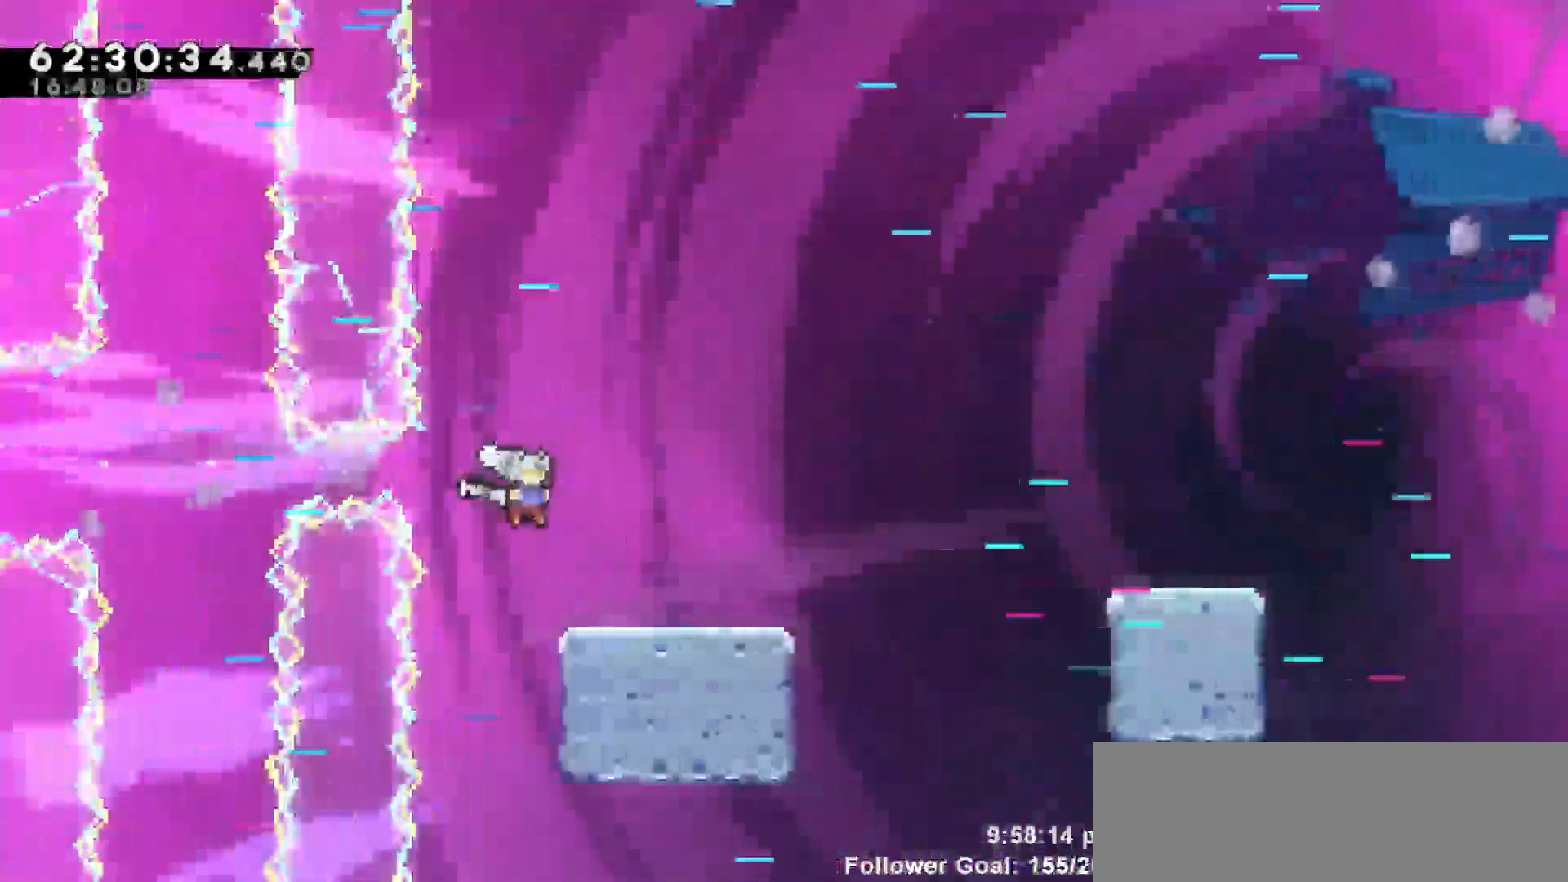
{"keys": ["right"], "events": [[333, "jump", "down"], [467, "jump", "up"]]}
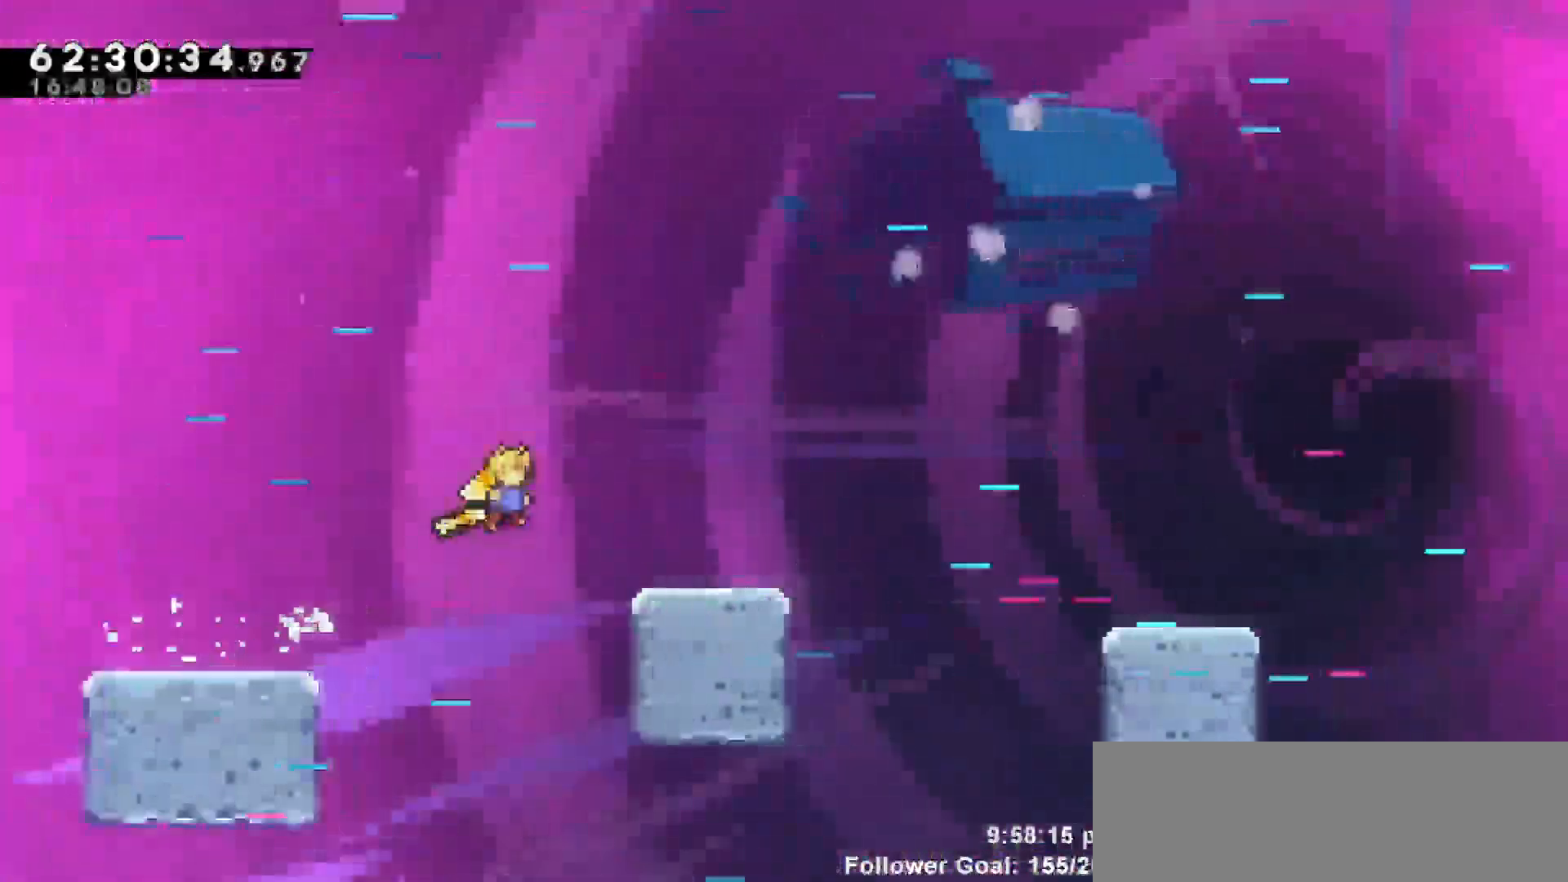
{"keys": ["jump", "right"], "events": [[300, "jump", "down"]]}
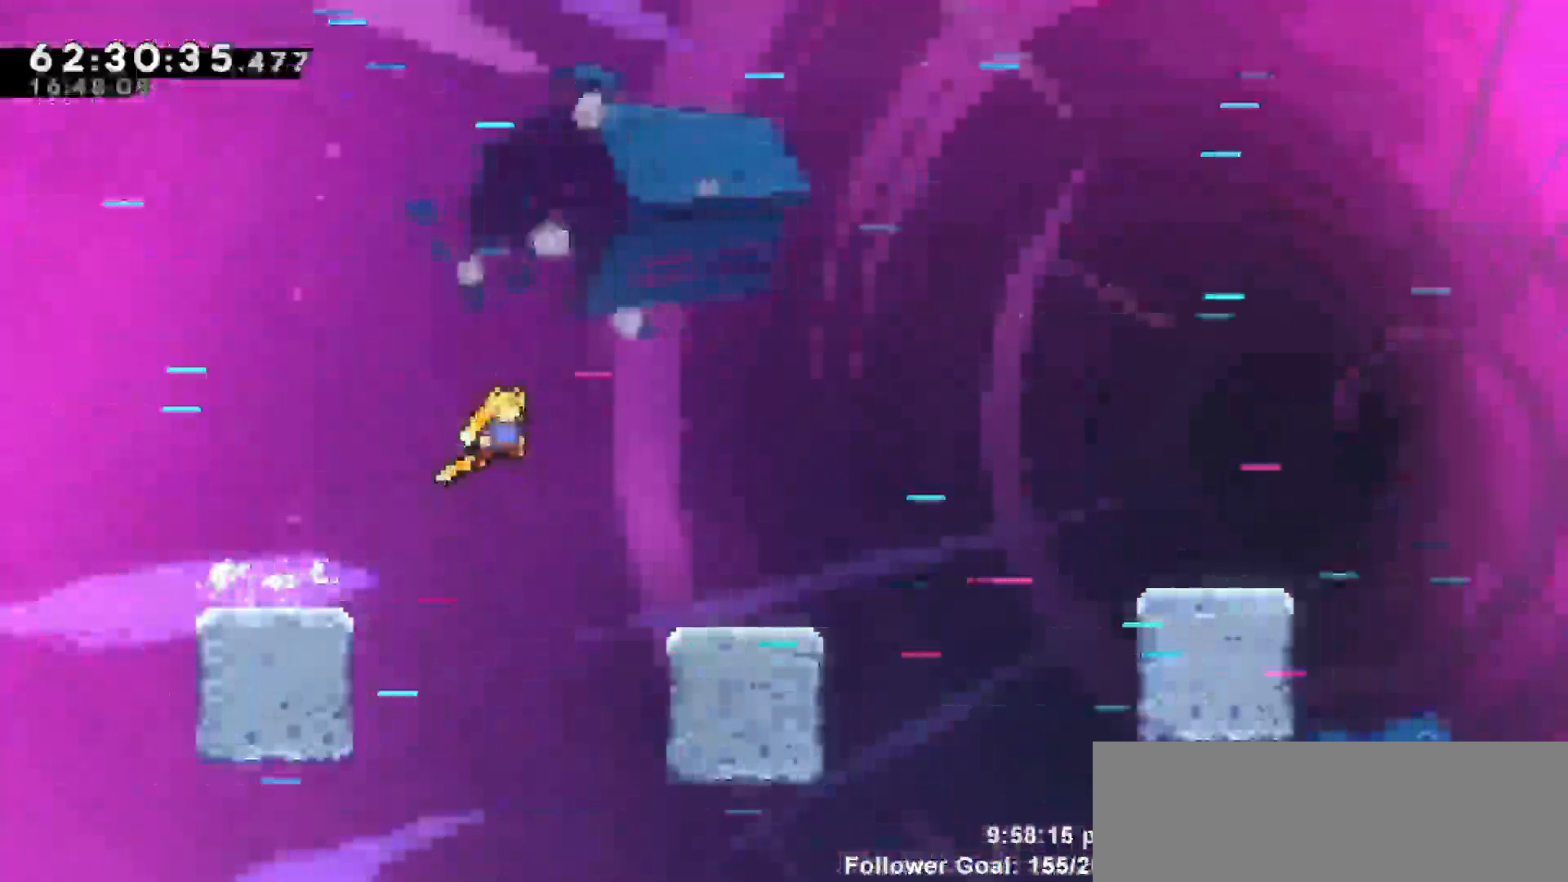
{"keys": ["jump", "right"], "events": [[217, "jump", "up"], [467, "jump", "down"]]}
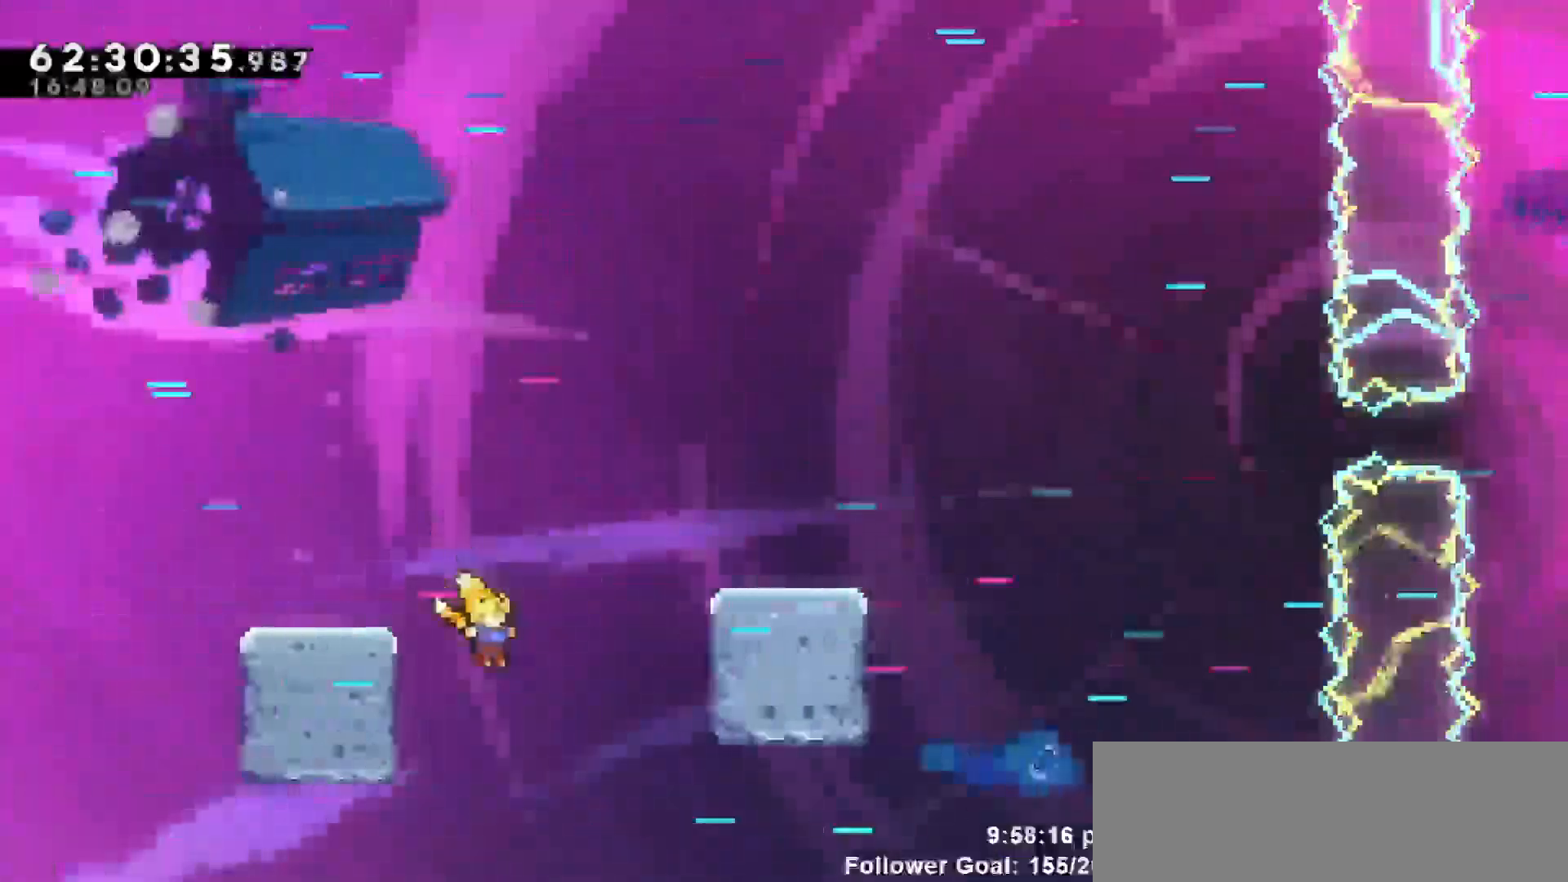
{"keys": ["grab", "right", "up"], "events": [[183, "up", "down"], [233, "dash", "down"], [233, "grab", "down"], [233, "jump", "up"], [417, "dash", "up"]]}
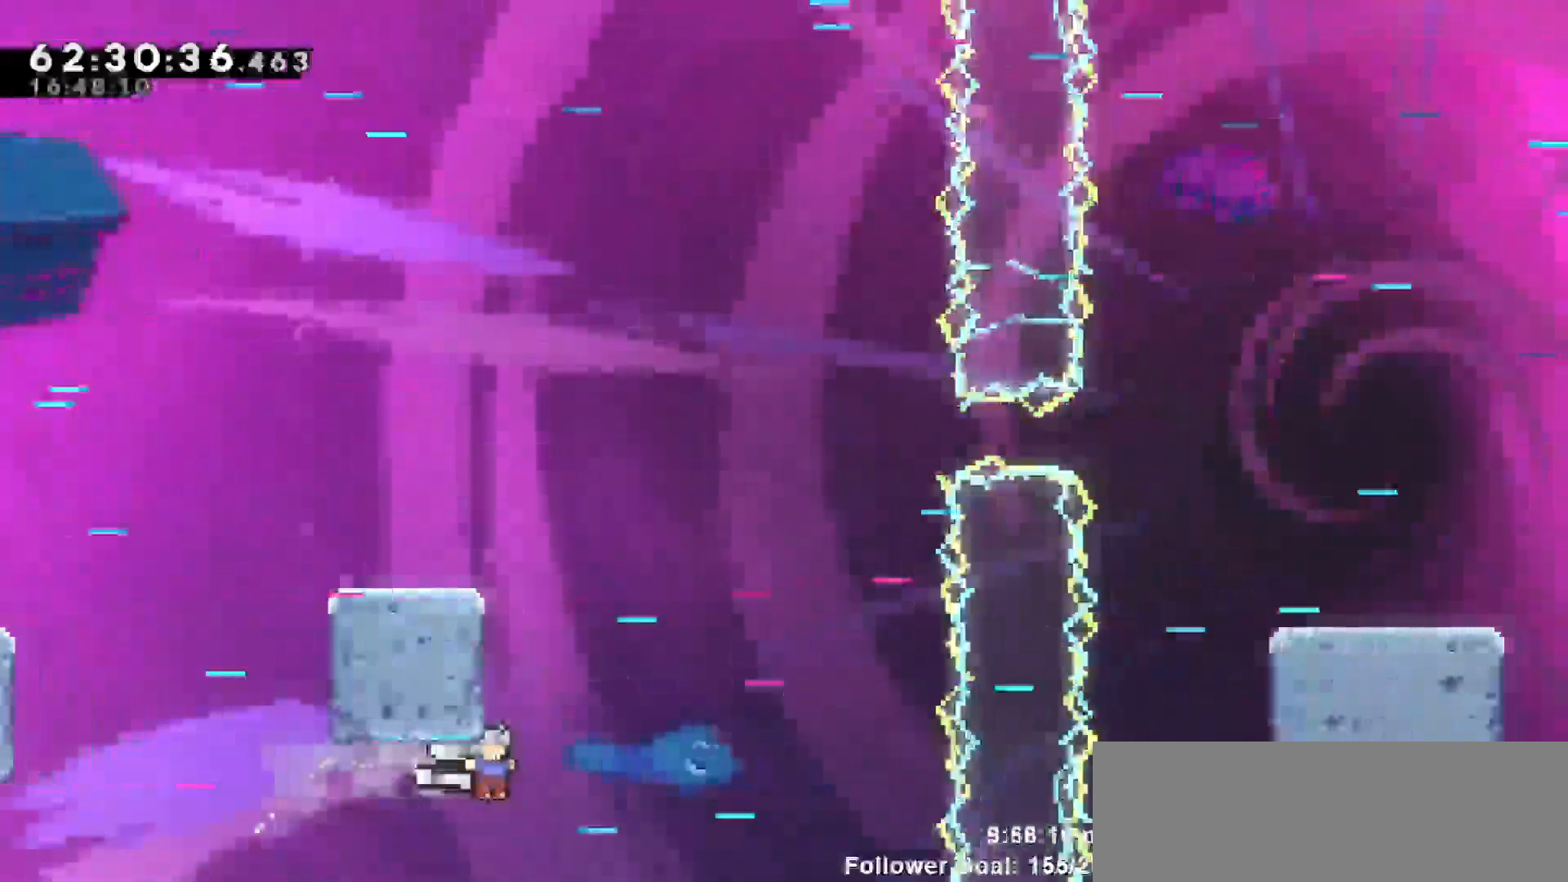
{"keys": [], "events": [[400, "right", "up"], [400, "up", "up"], [450, "grab", "up"]]}
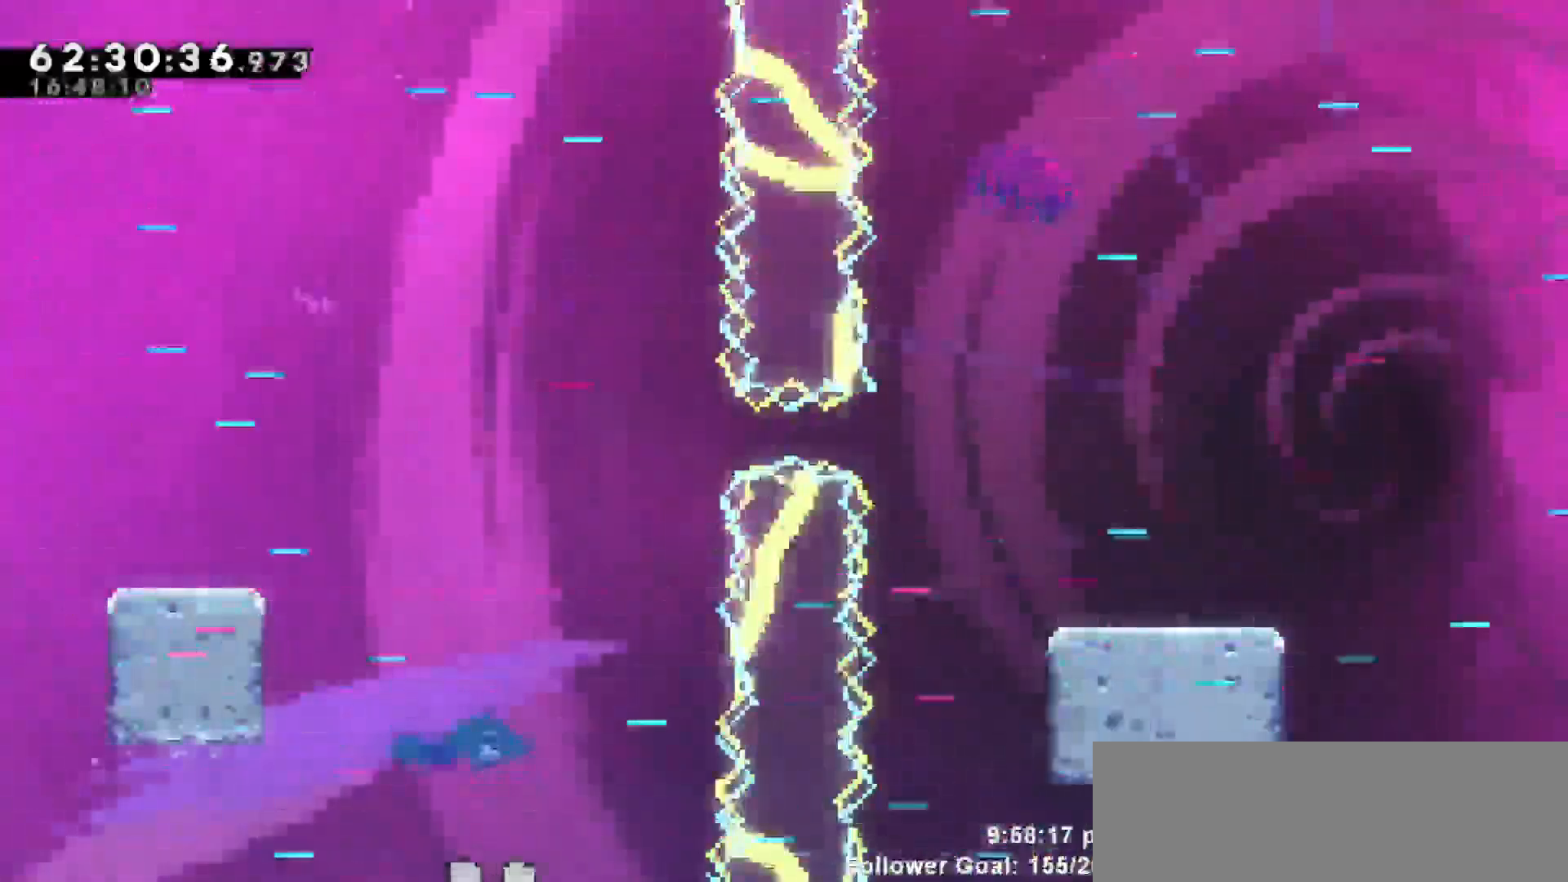
{"keys": [], "events": []}
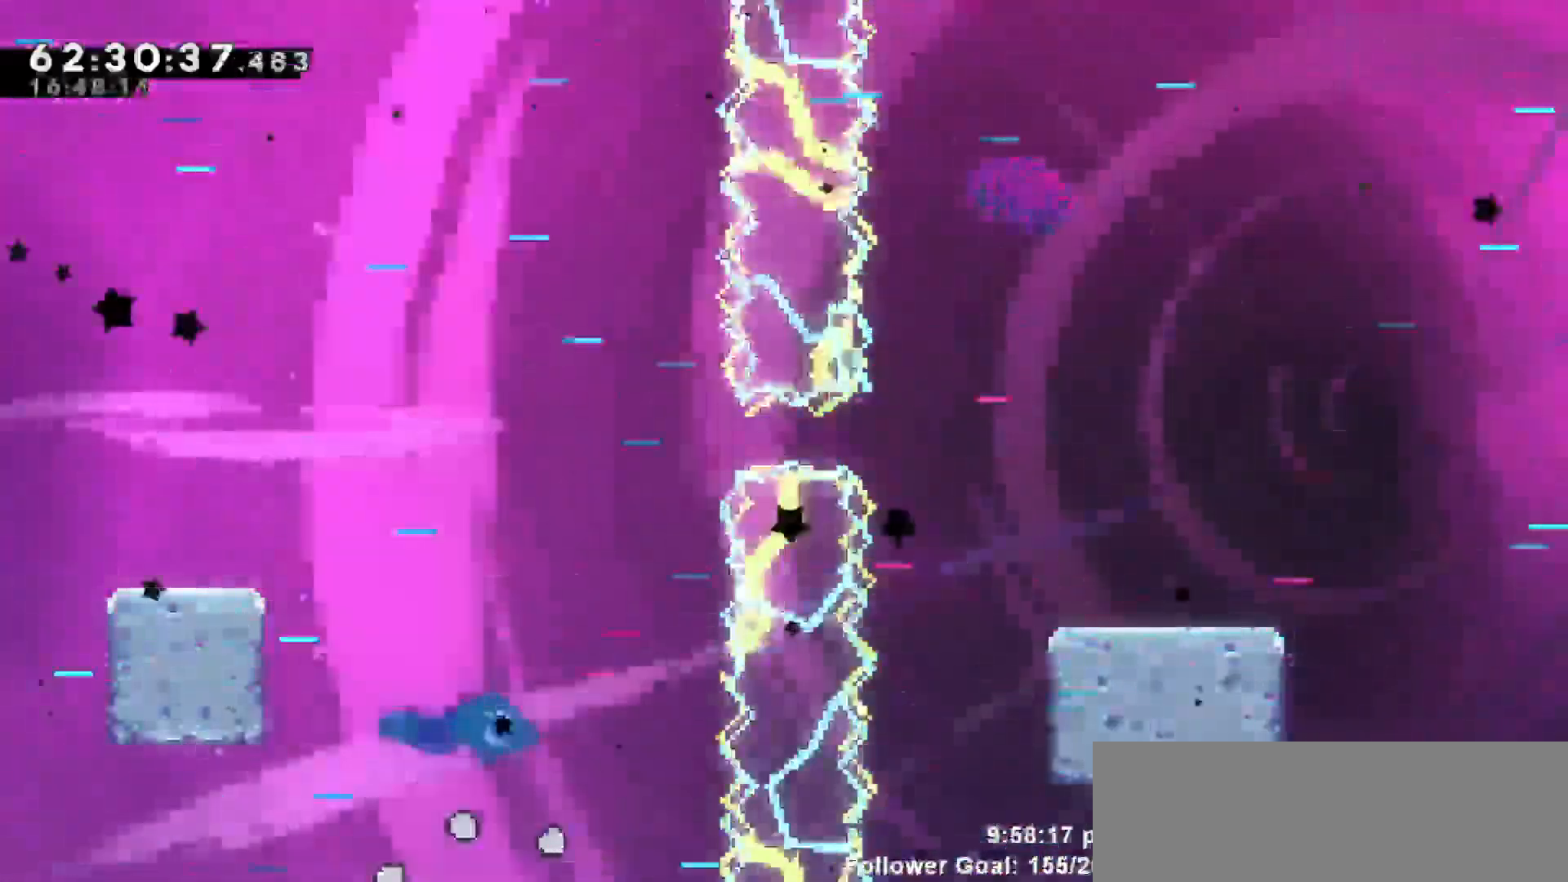
{"keys": [], "events": []}
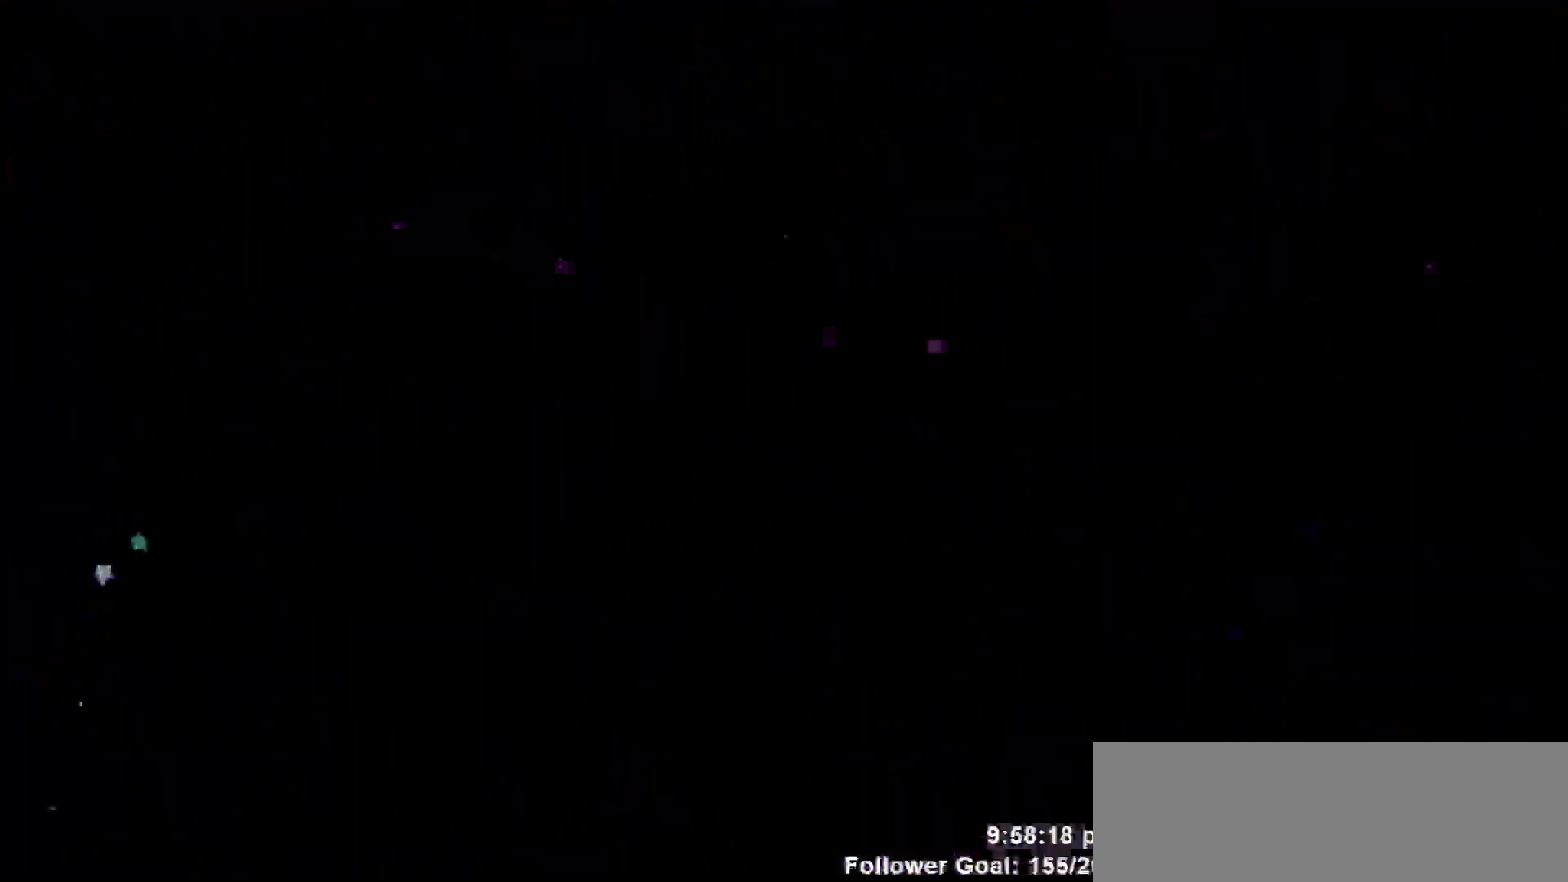
{"keys": [], "events": []}
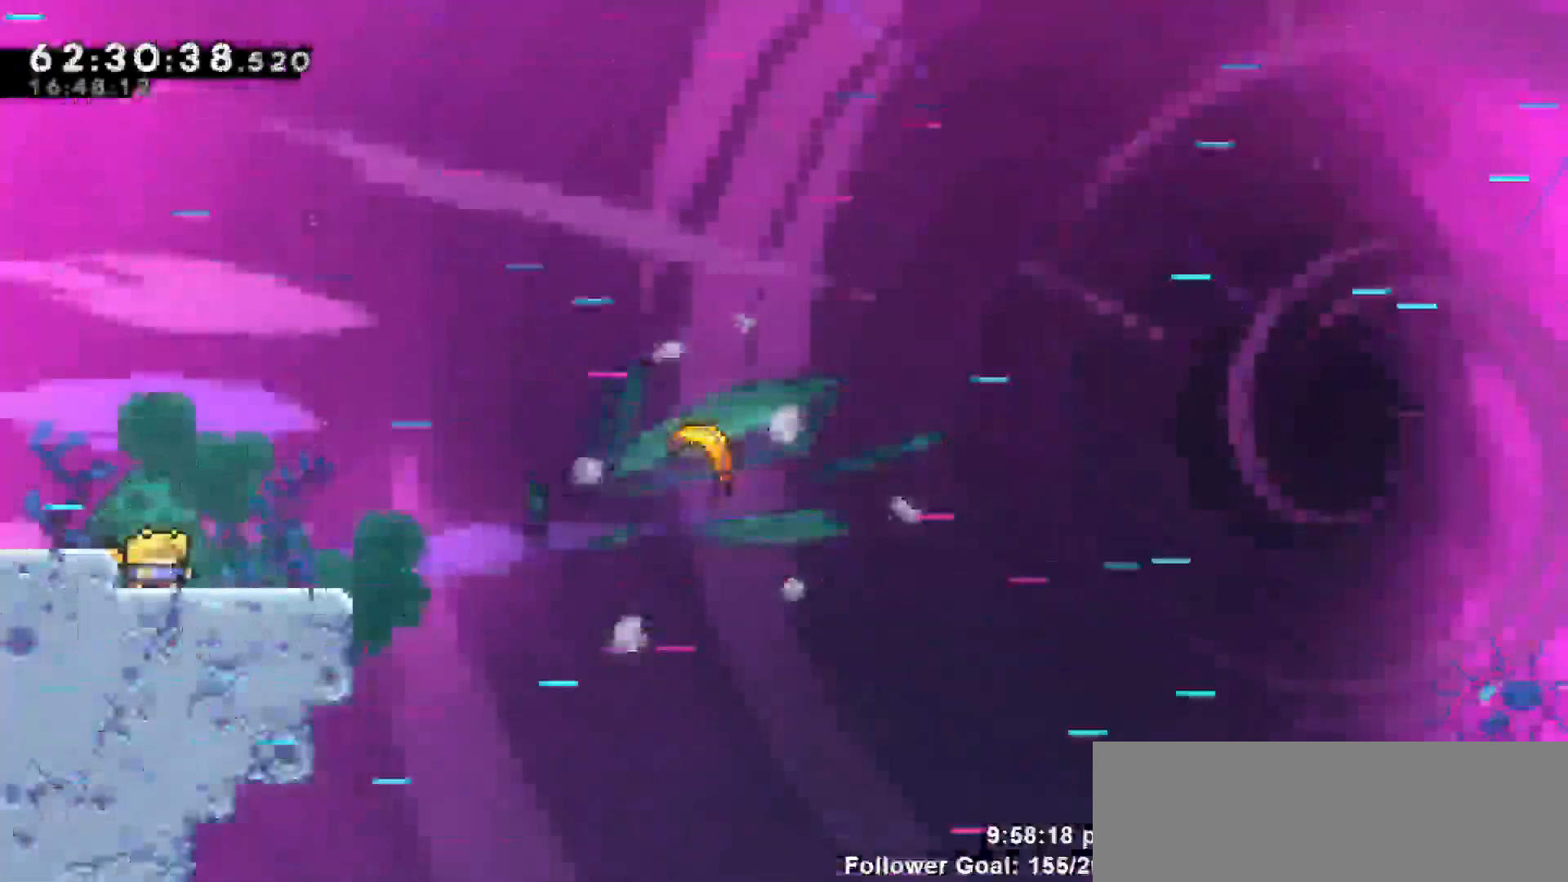
{"keys": ["jump", "right"], "events": [[167, "right", "down"], [450, "jump", "down"]]}
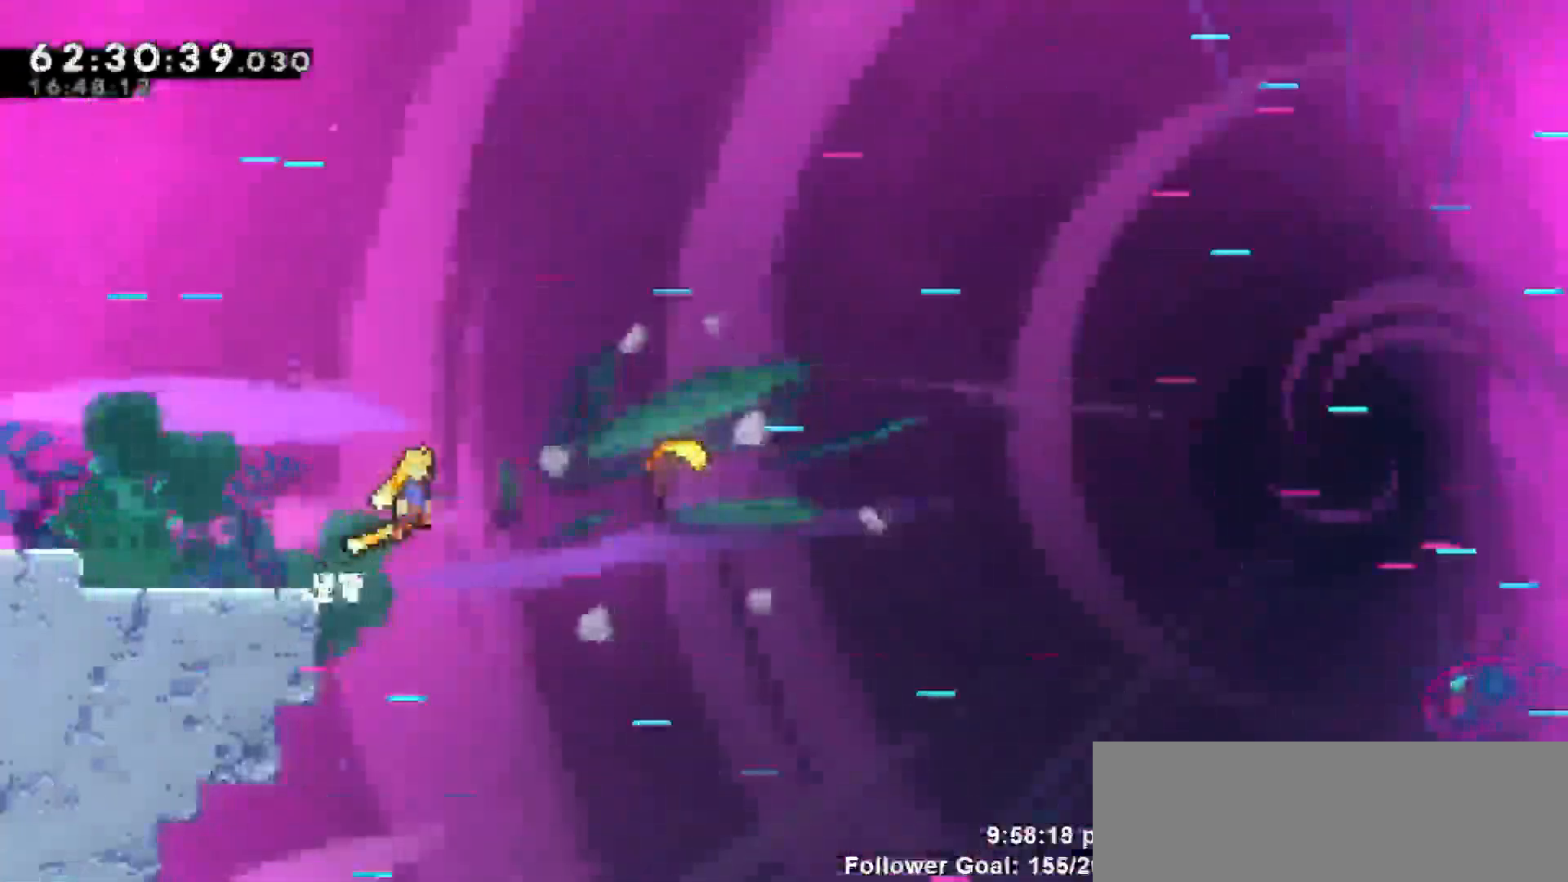
{"keys": ["right"], "events": [[283, "jump", "up"]]}
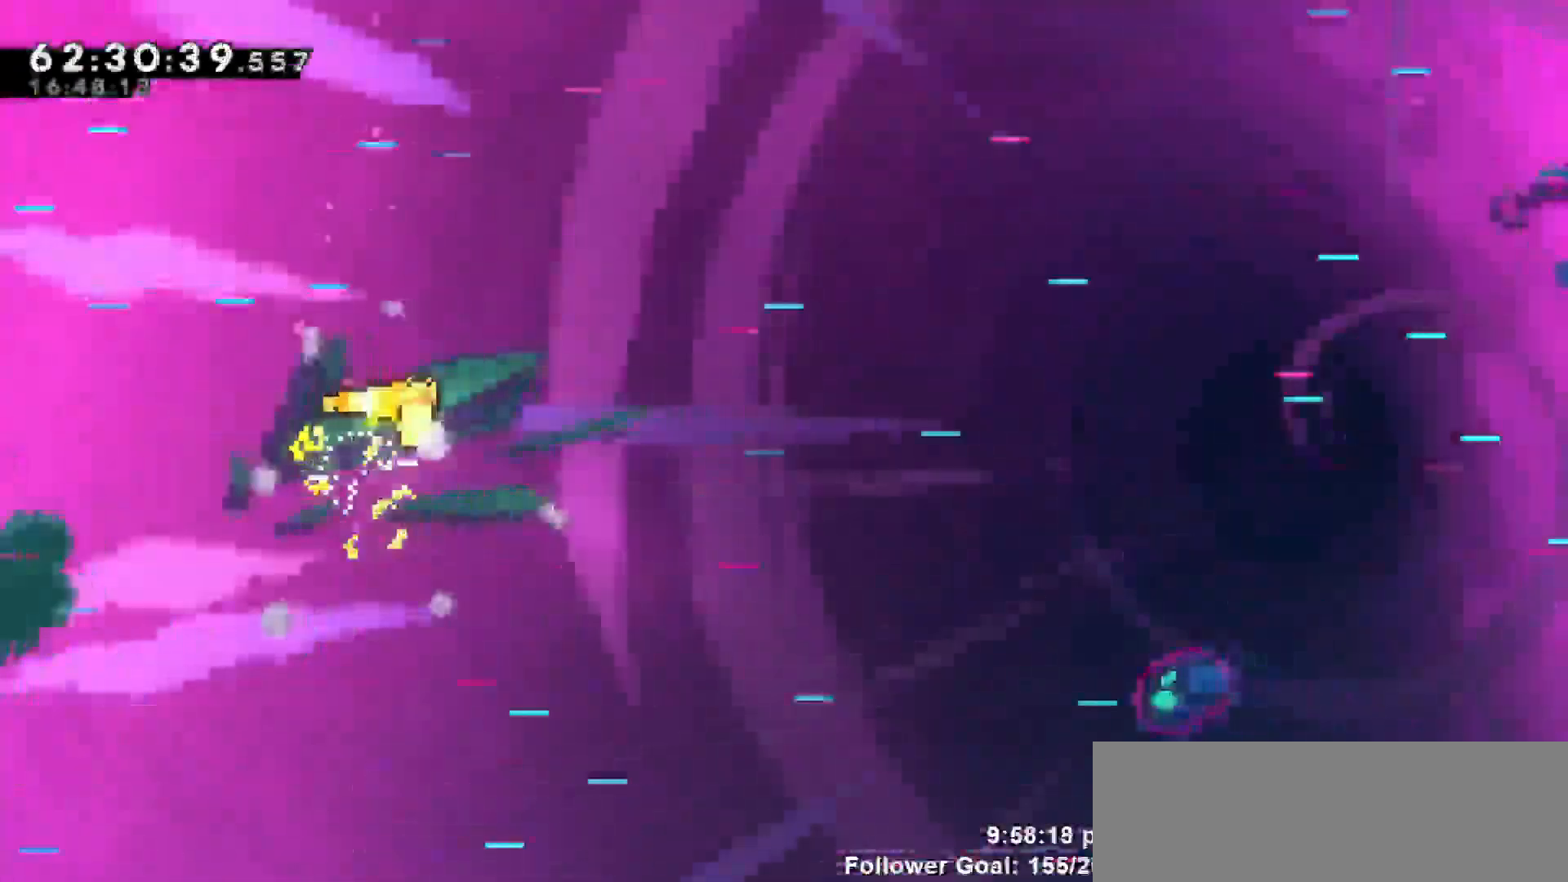
{"keys": ["right"], "events": []}
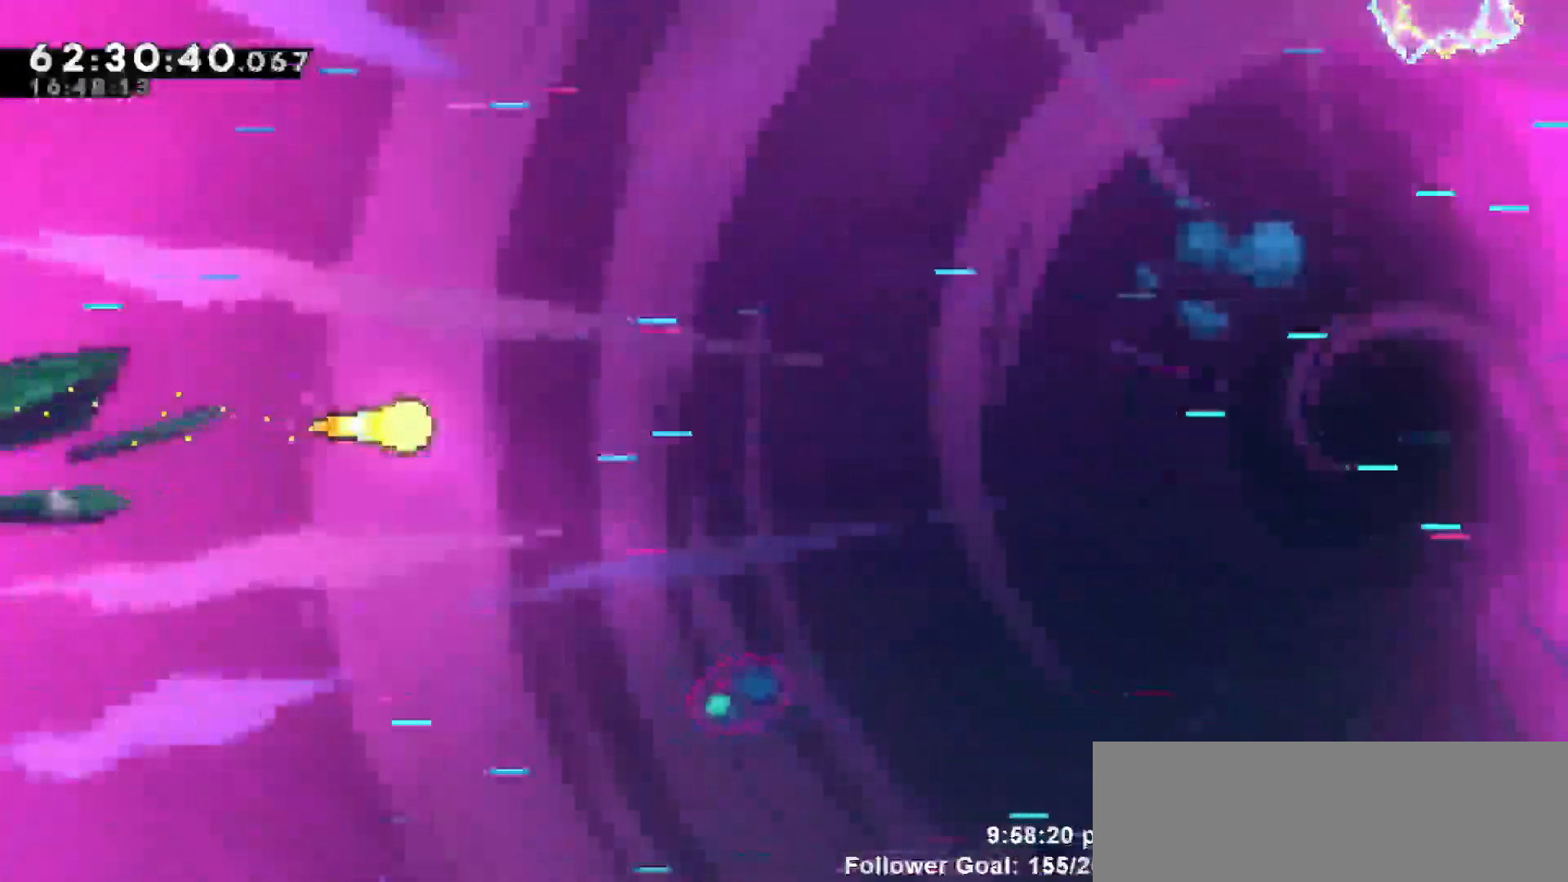
{"keys": ["right"], "events": [[167, "down", "down"], [267, "down", "up"]]}
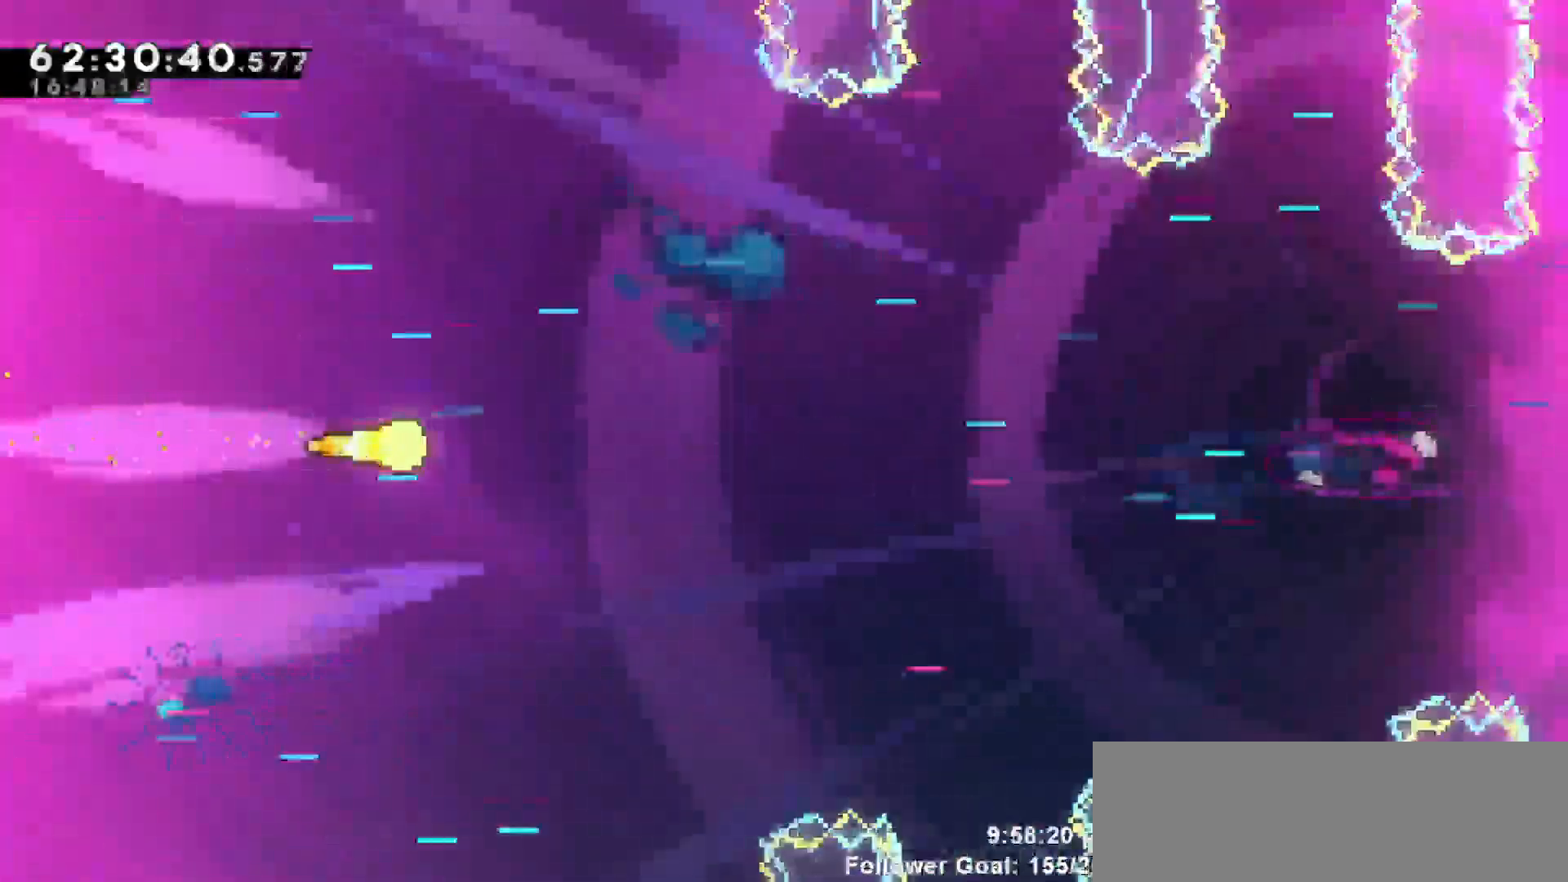
{"keys": ["right"], "events": []}
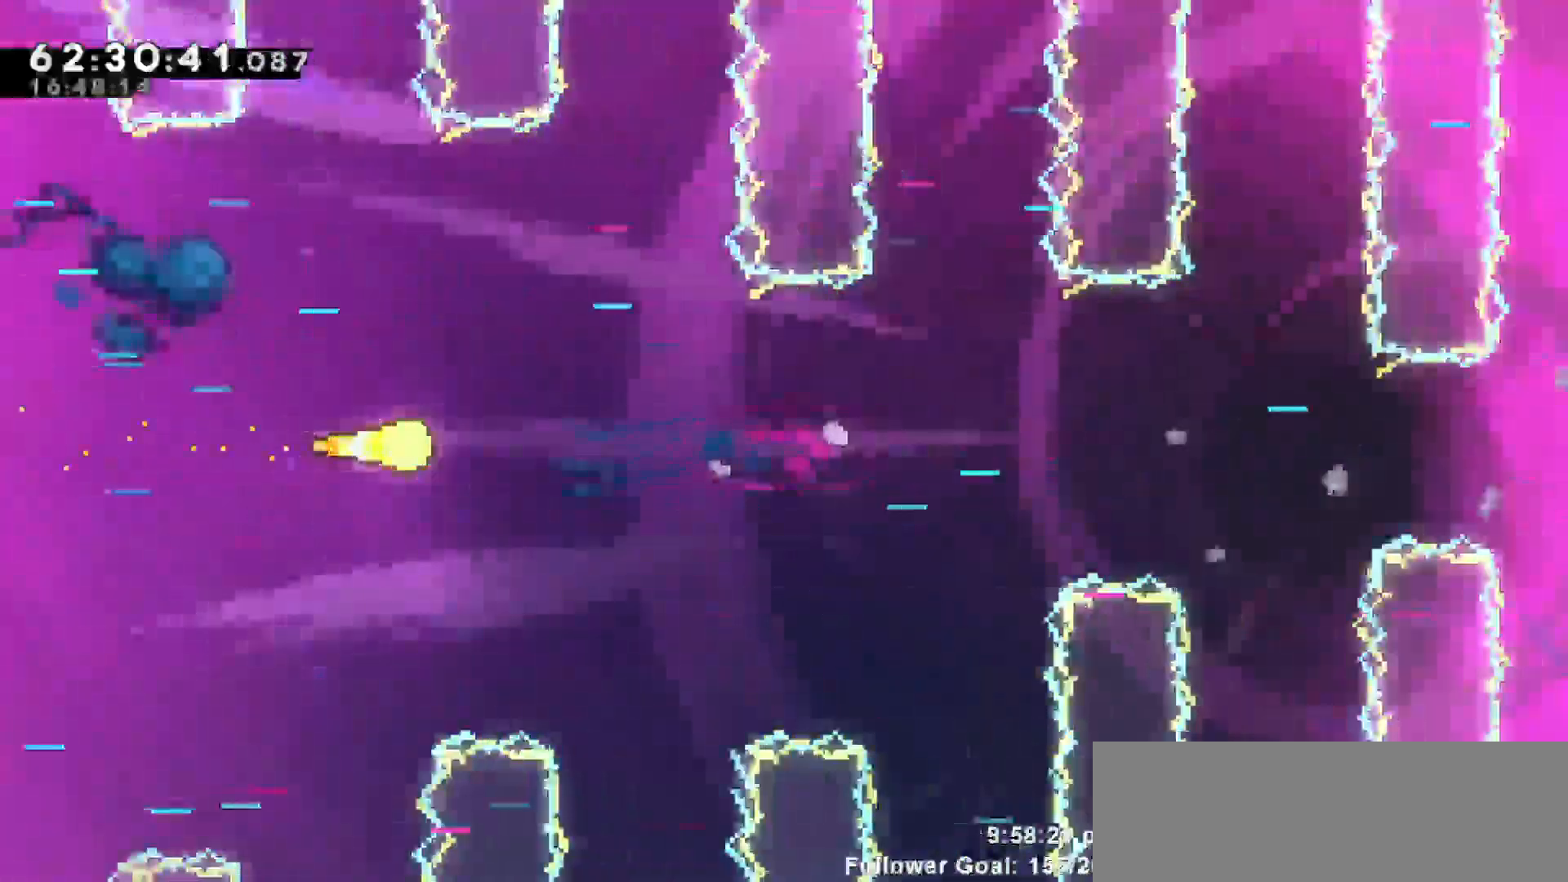
{"keys": ["right"], "events": []}
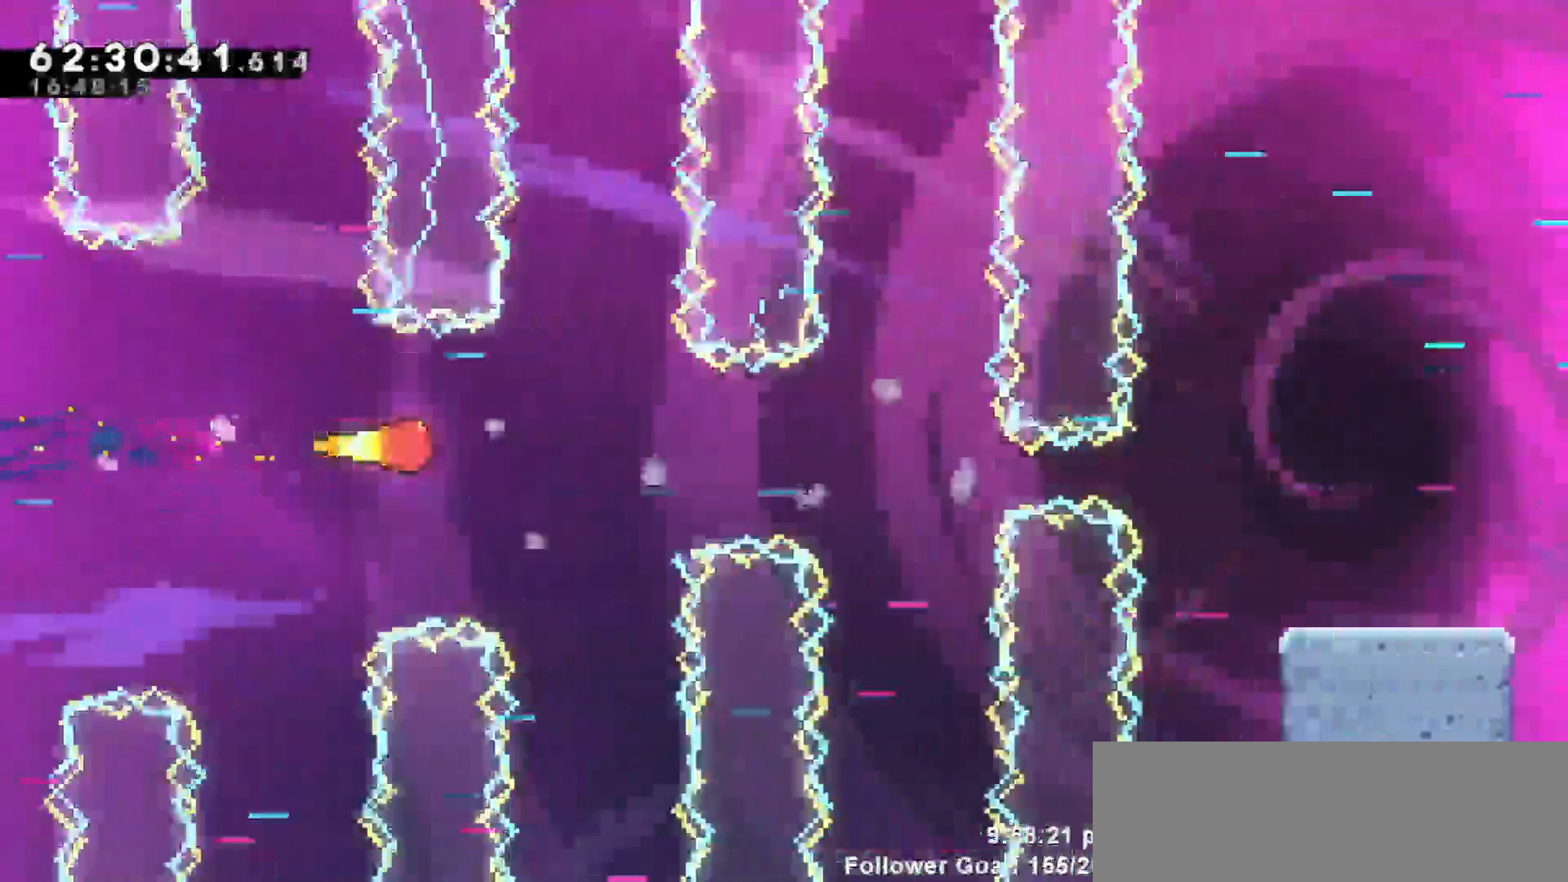
{"keys": ["dash", "right"]}
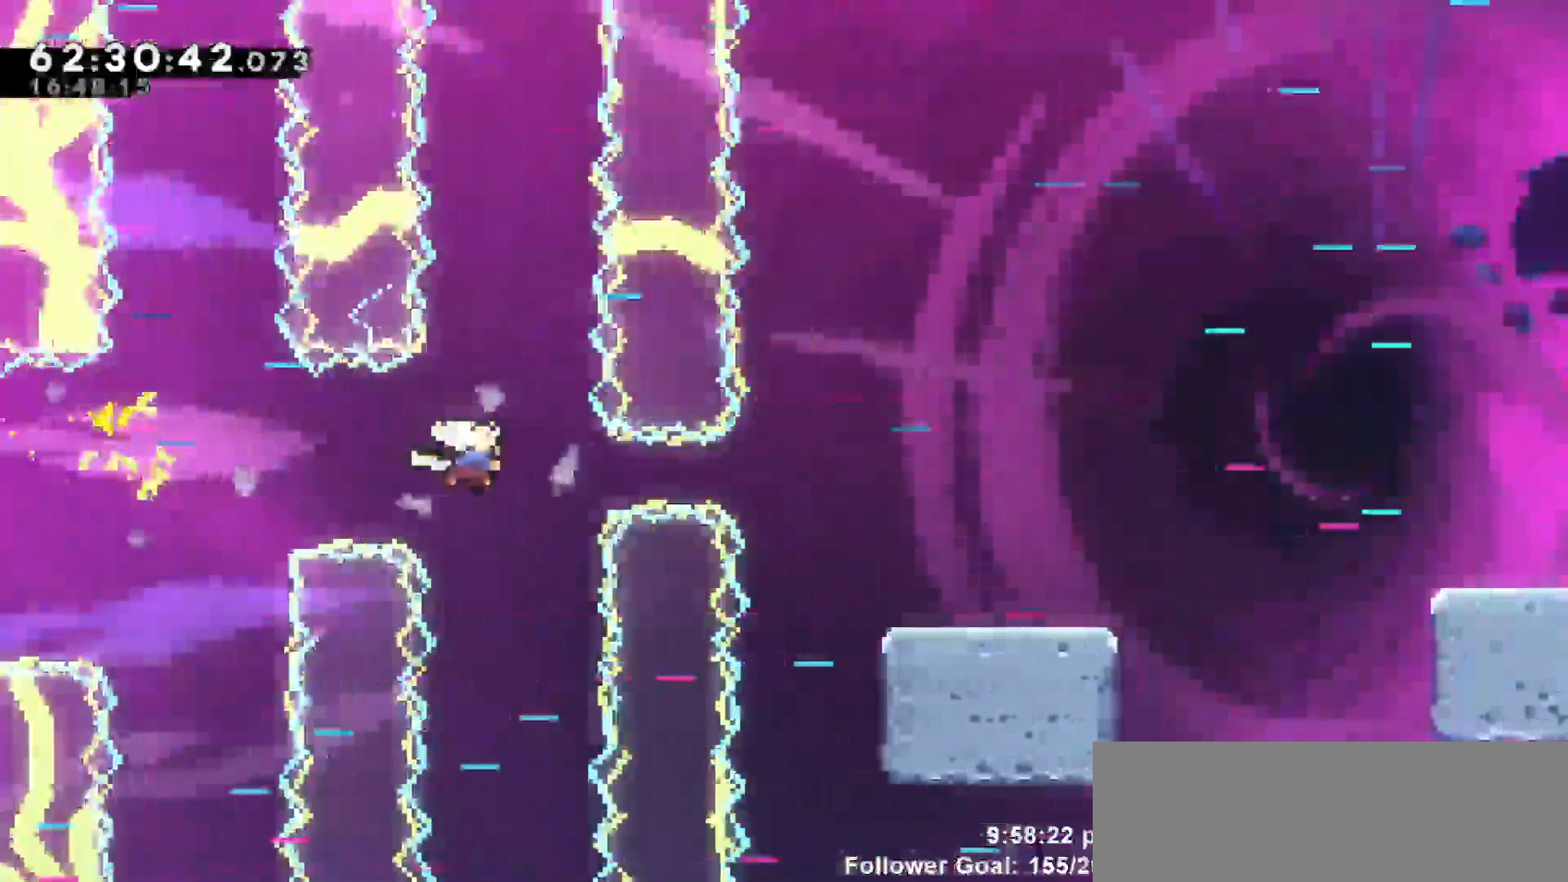
{"keys": ["right"], "events": [[183, "dash", "up"]]}
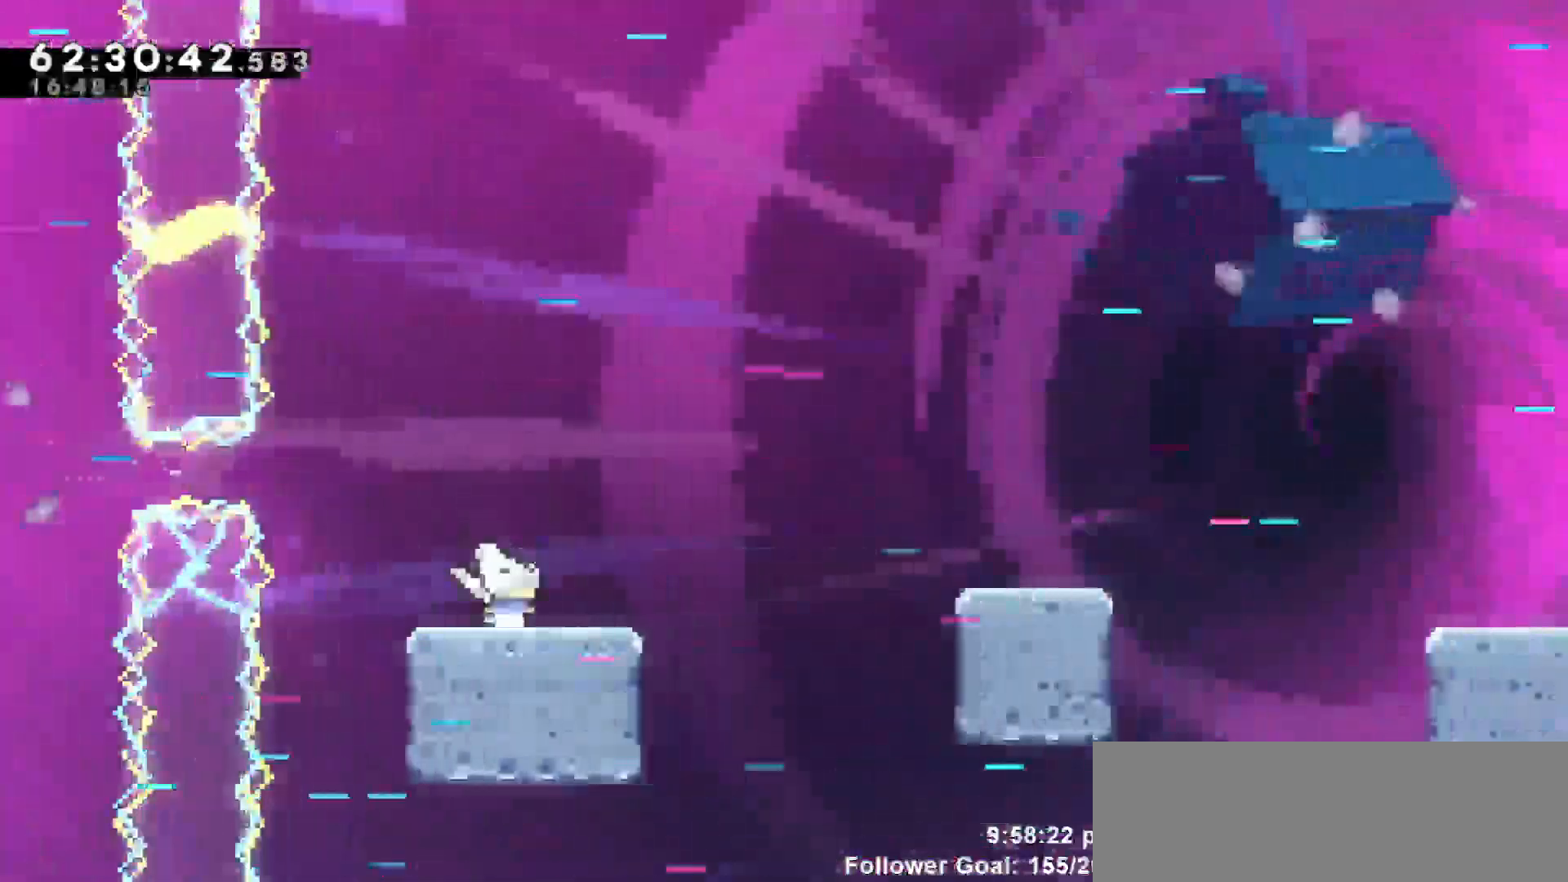
{"keys": ["right"], "events": [[167, "jump", "down"], [300, "jump", "up"]]}
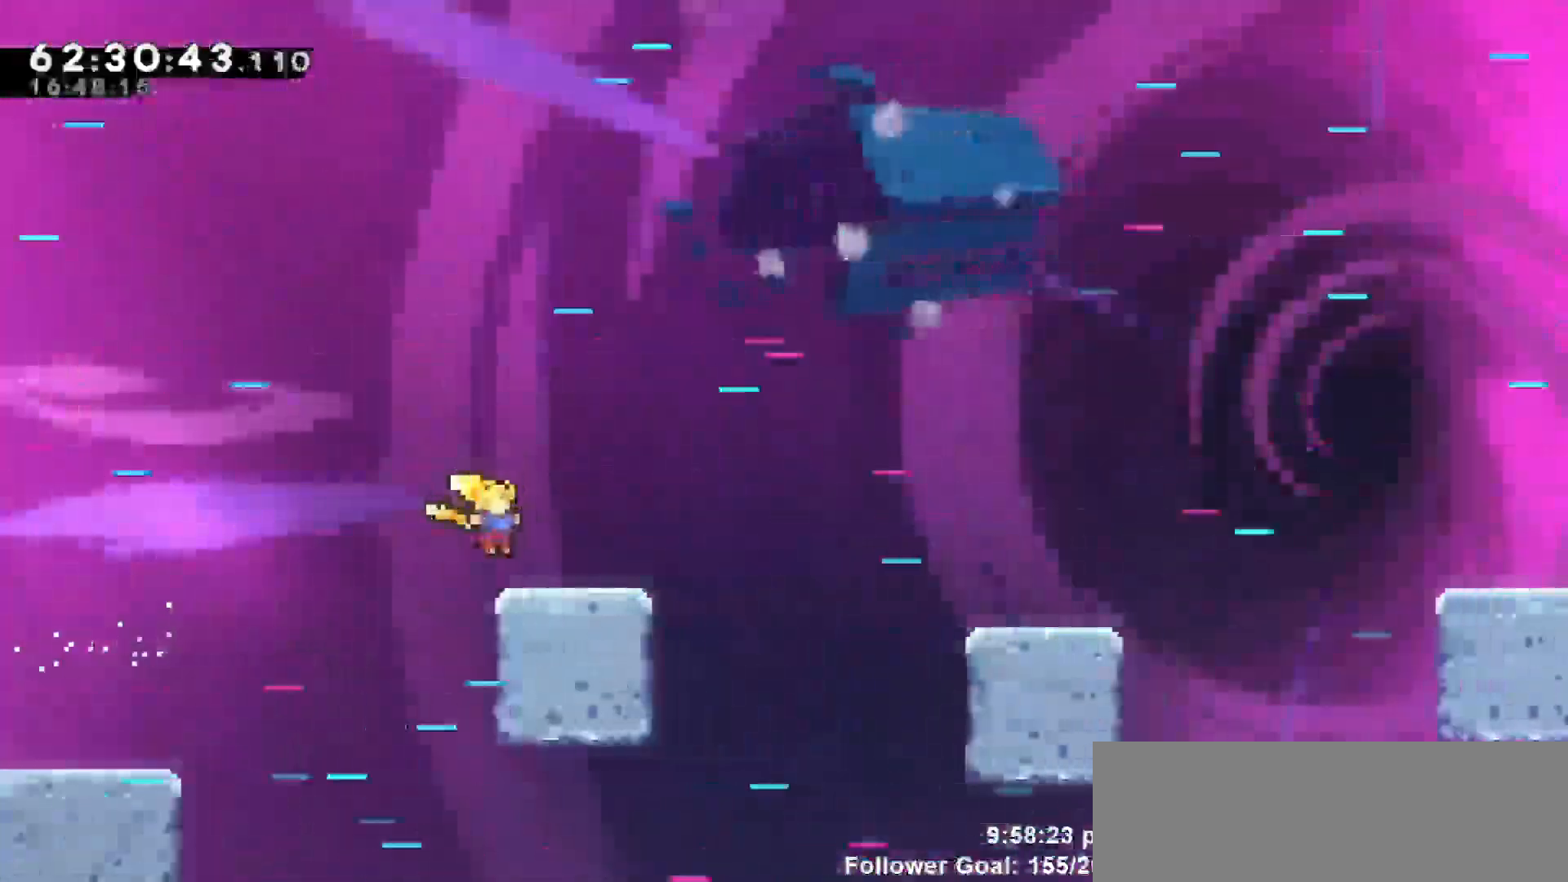
{"keys": ["right"], "events": [[133, "jump", "down"], [367, "jump", "up"]]}
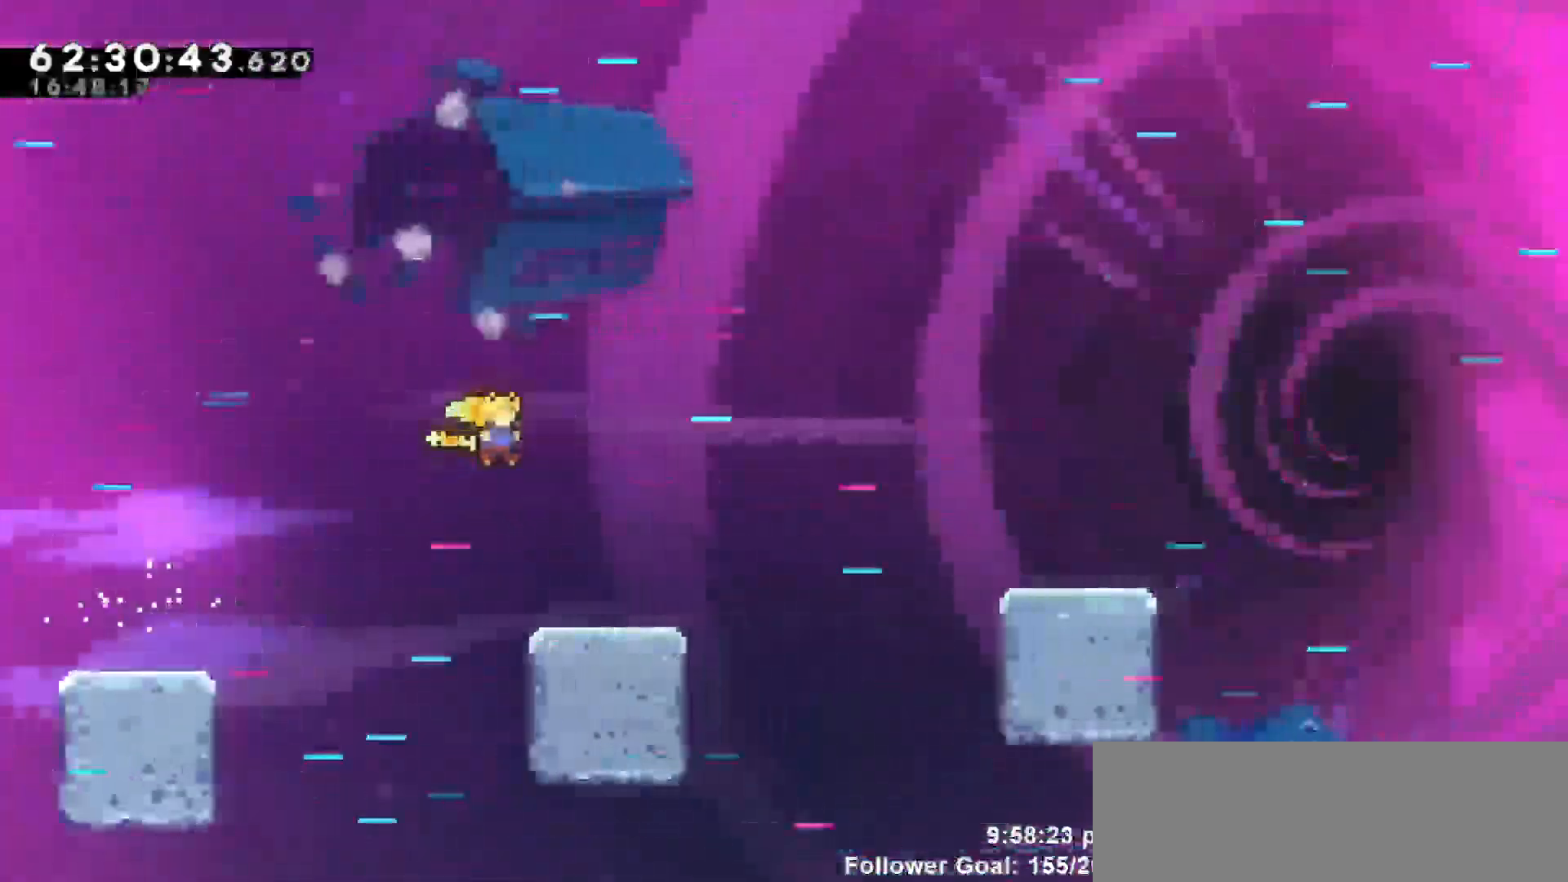
{"keys": ["jump", "right"], "events": [[283, "jump", "down"]]}
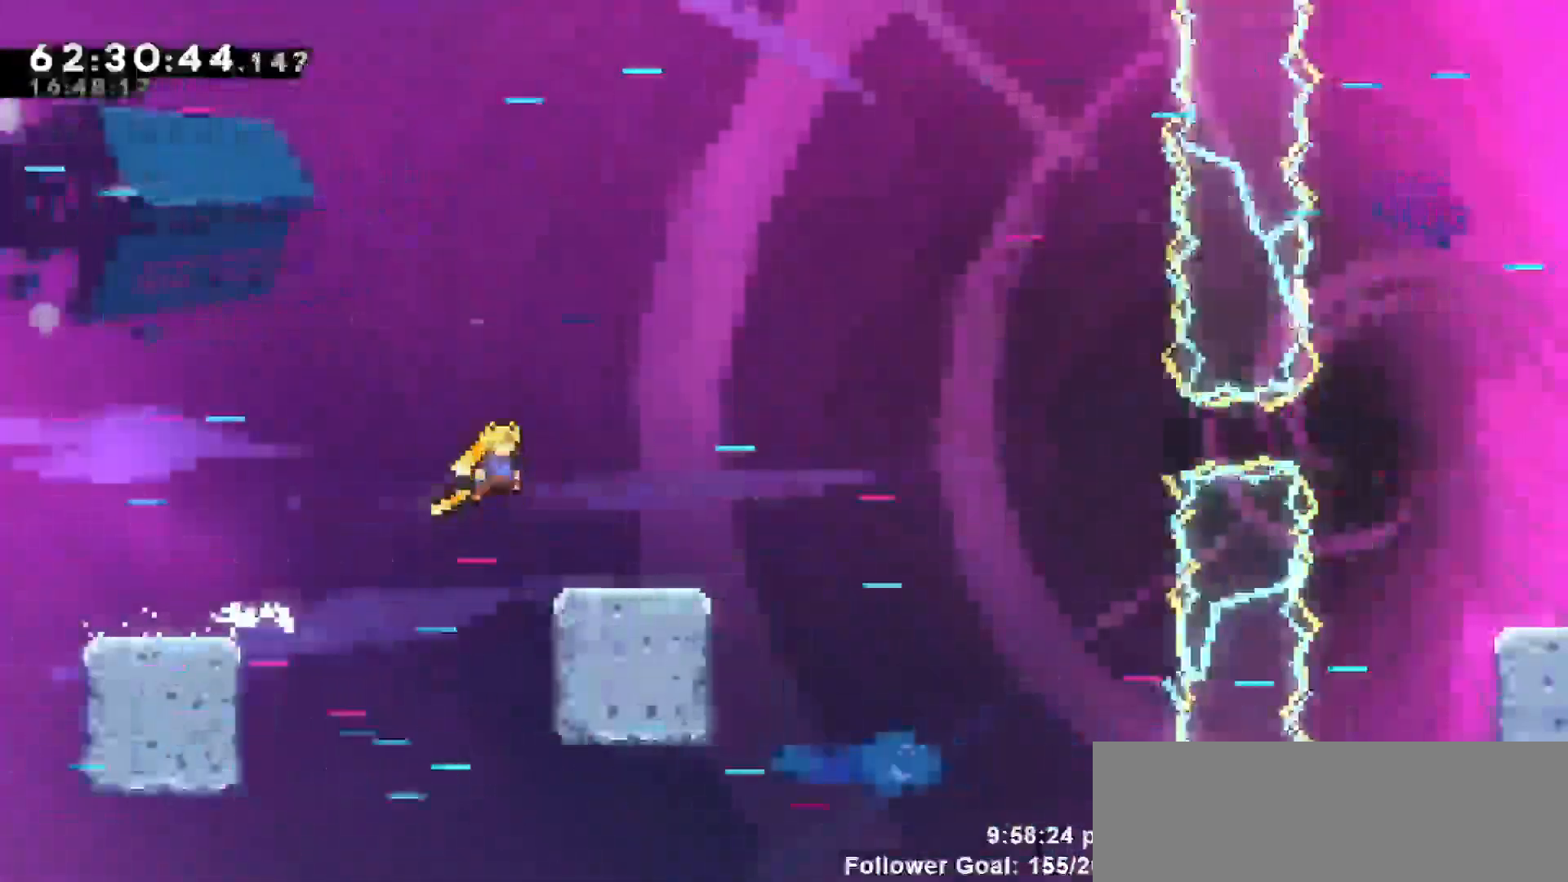
{"keys": ["jump", "right"], "events": [[67, "jump", "up"], [300, "jump", "down"]]}
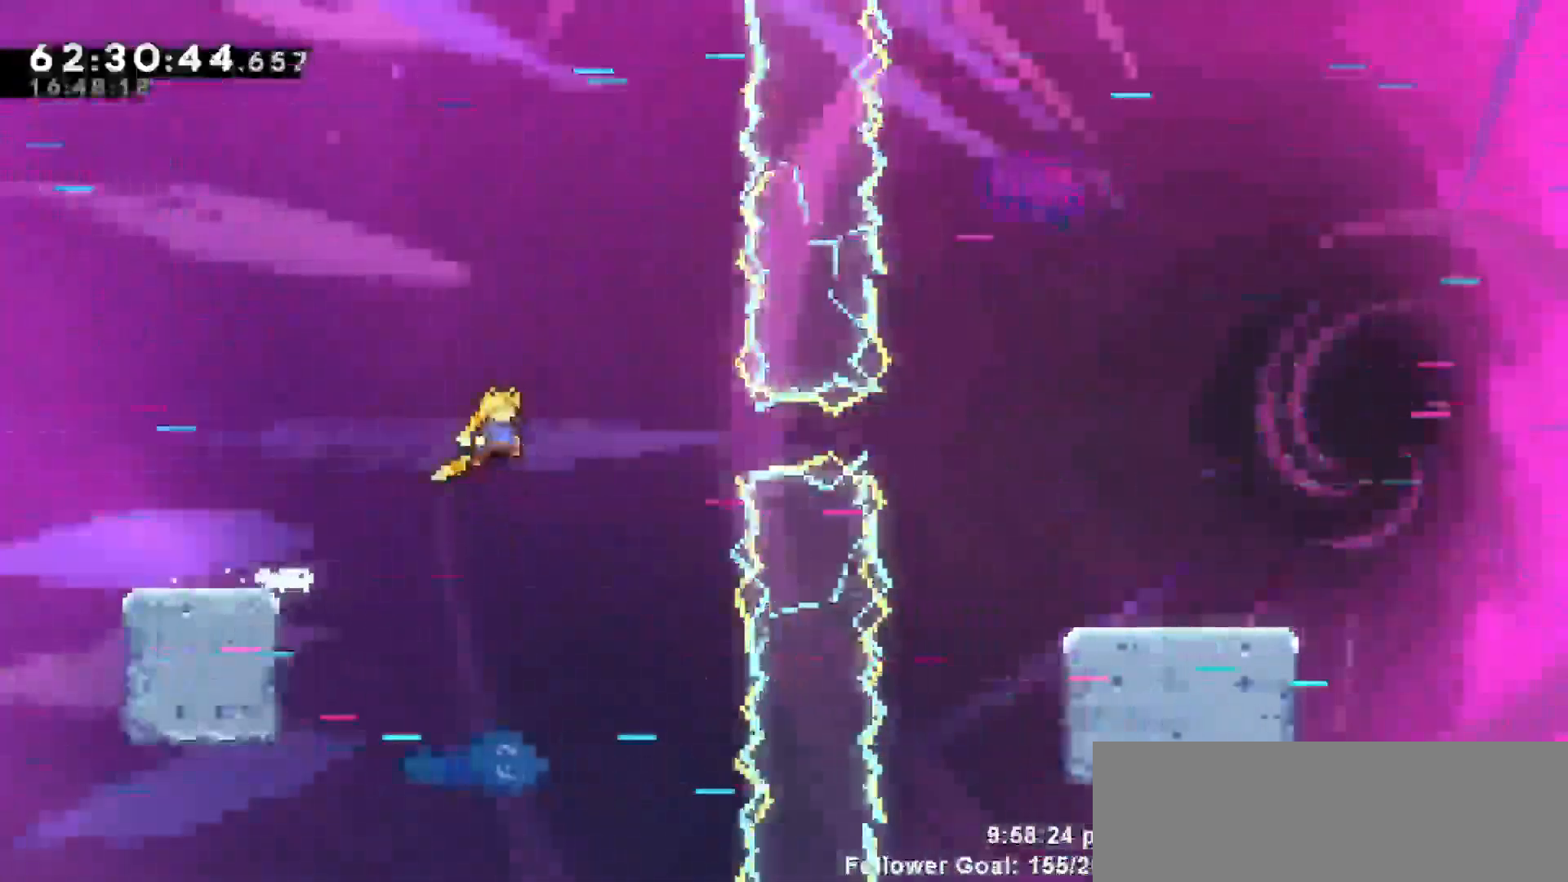
{"keys": ["right"], "events": [[183, "jump", "up"], [267, "dash", "down"], [367, "dash", "up"]]}
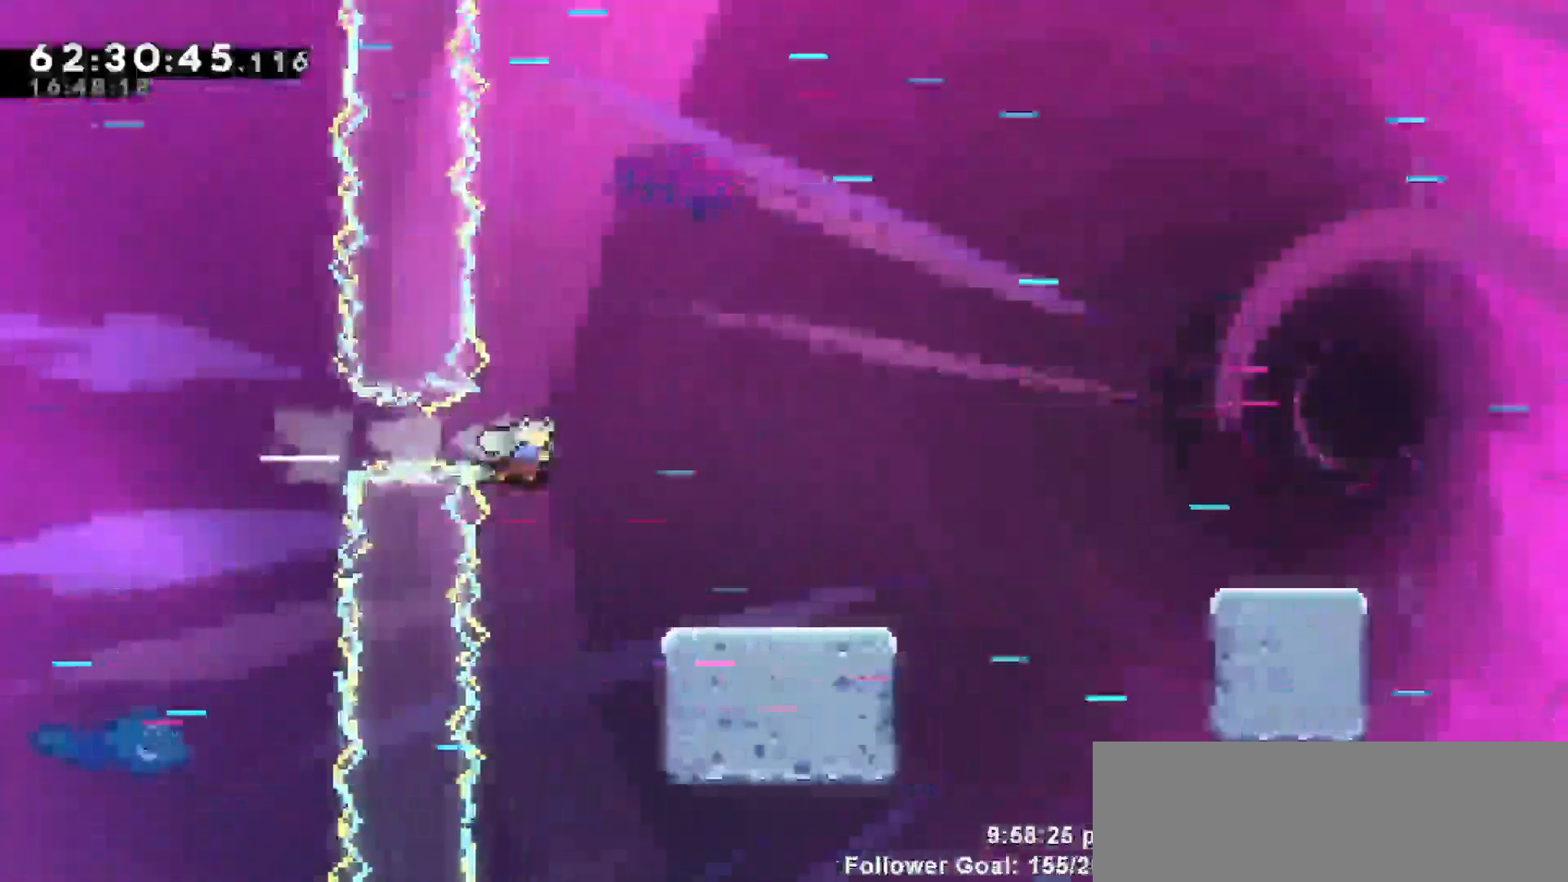
{"keys": ["jump", "right"], "events": [[383, "jump", "down"]]}
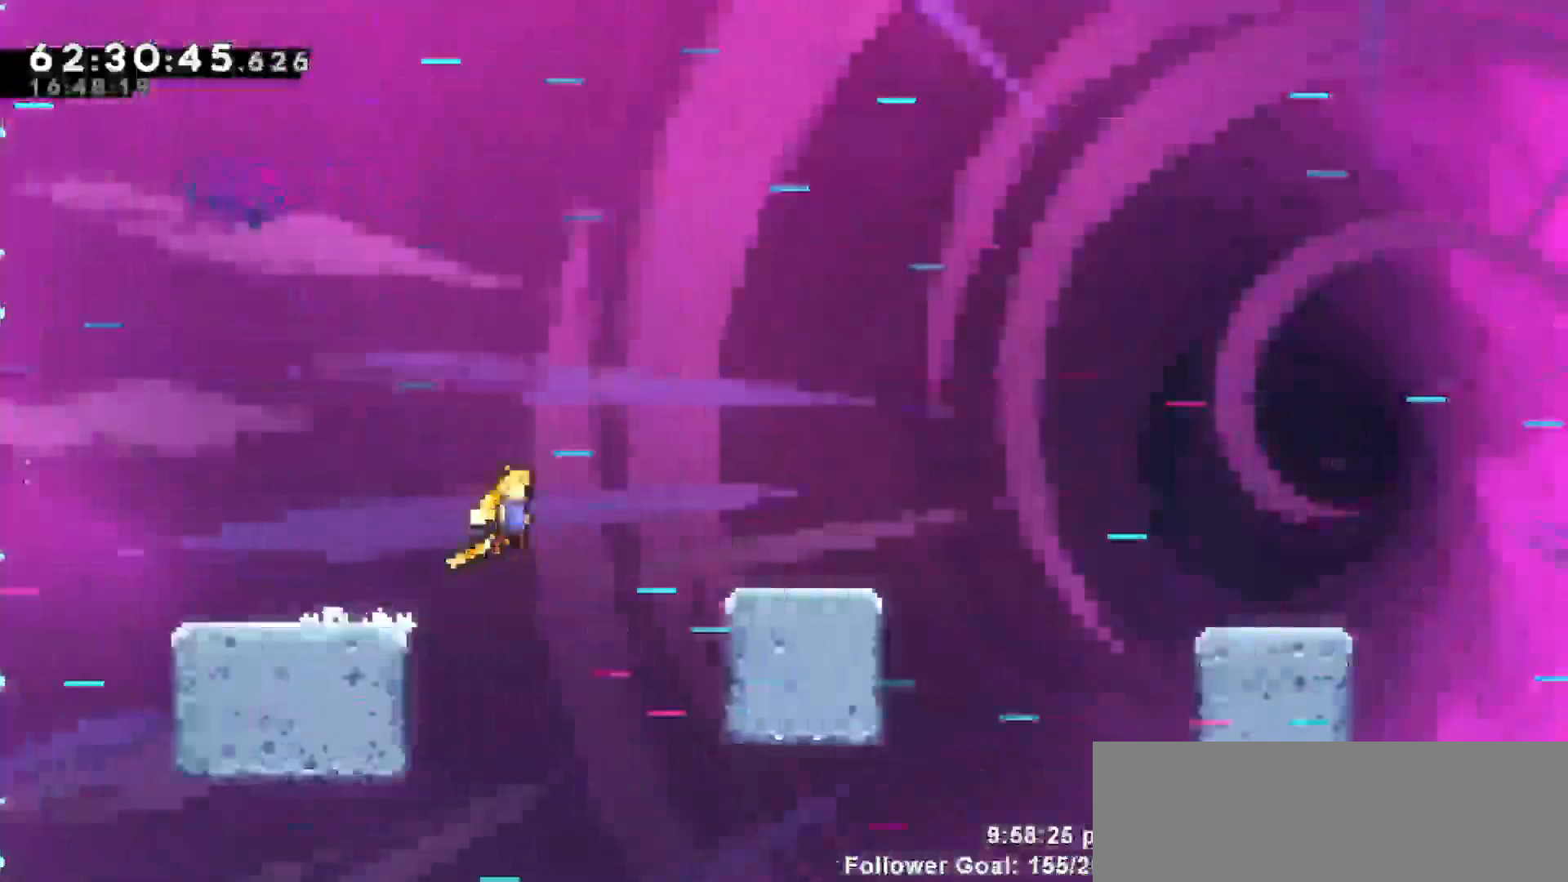
{"keys": ["jump", "right"], "events": [[100, "jump", "up"], [450, "jump", "down"]]}
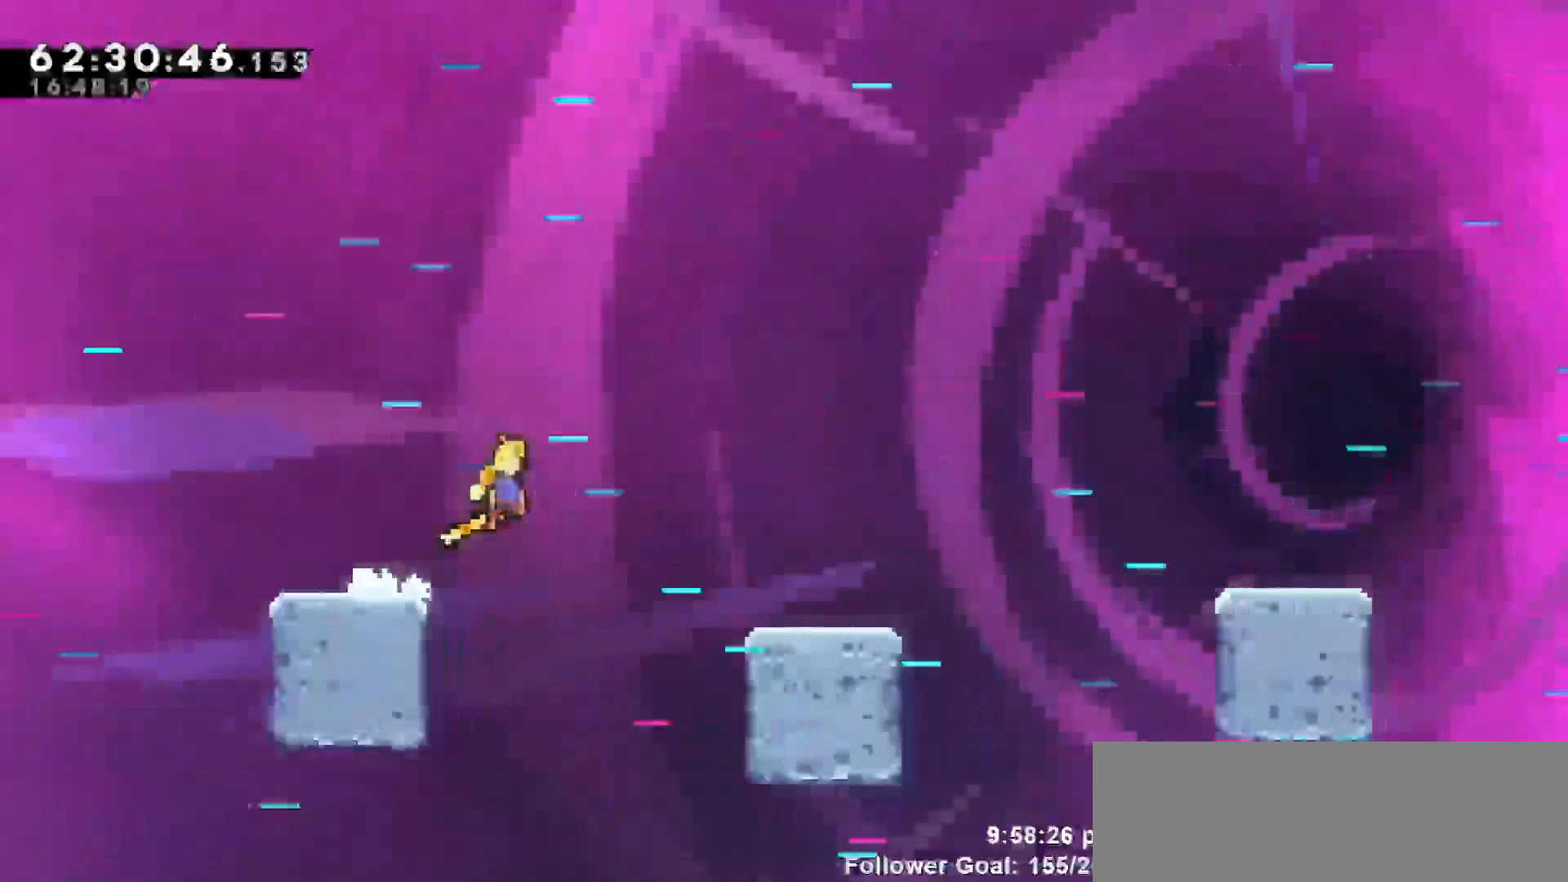
{"keys": ["jump", "right"], "events": [[83, "jump", "up"], [500, "jump", "down"]]}
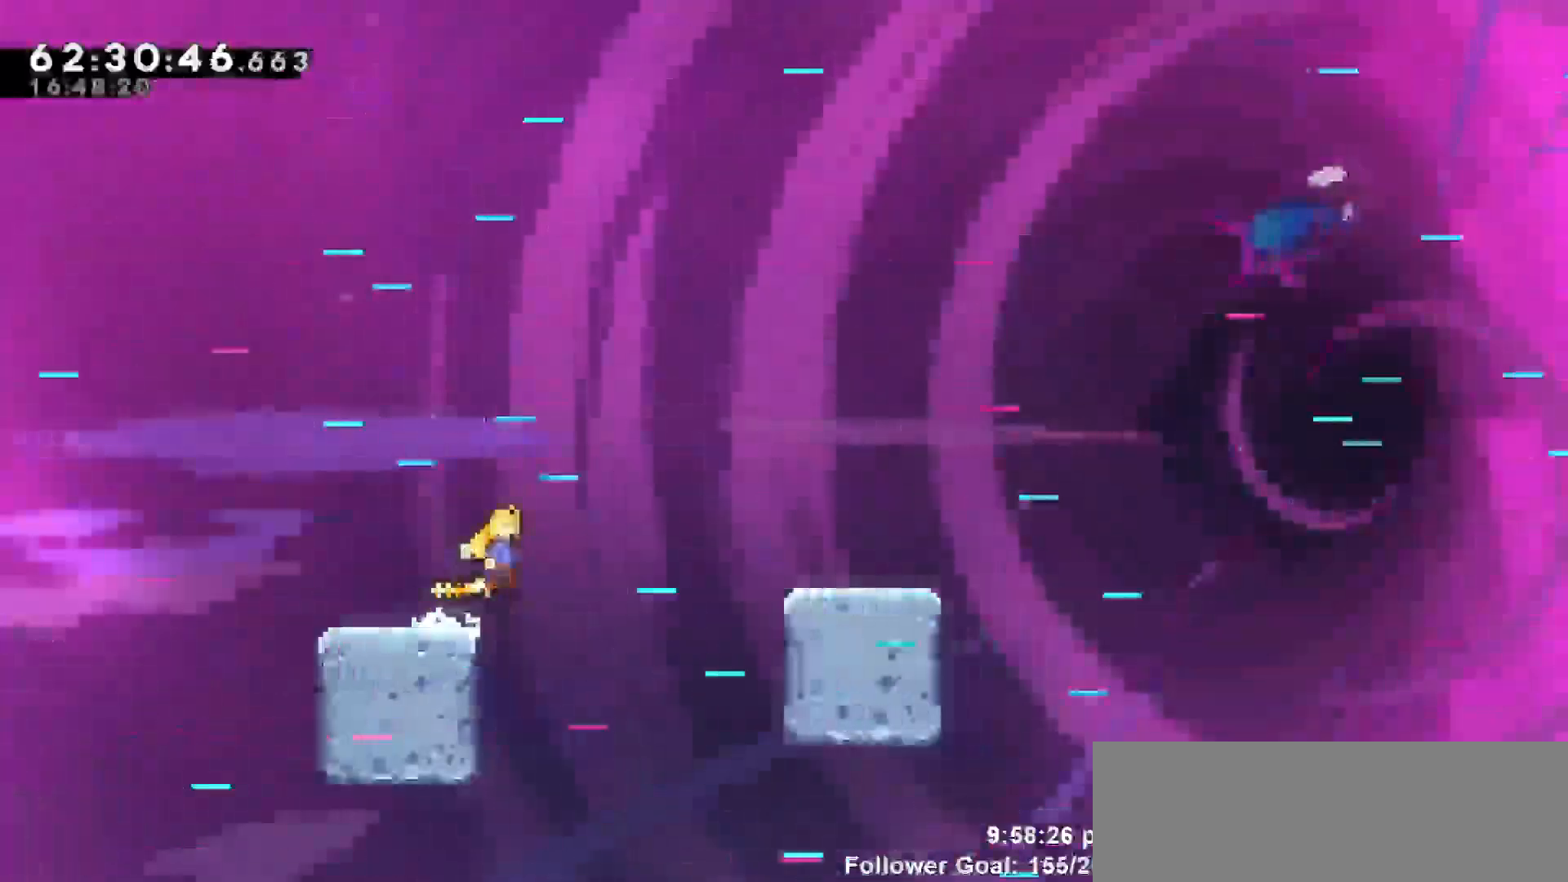
{"keys": ["jump", "right"], "events": [[100, "jump", "up"], [433, "jump", "down"]]}
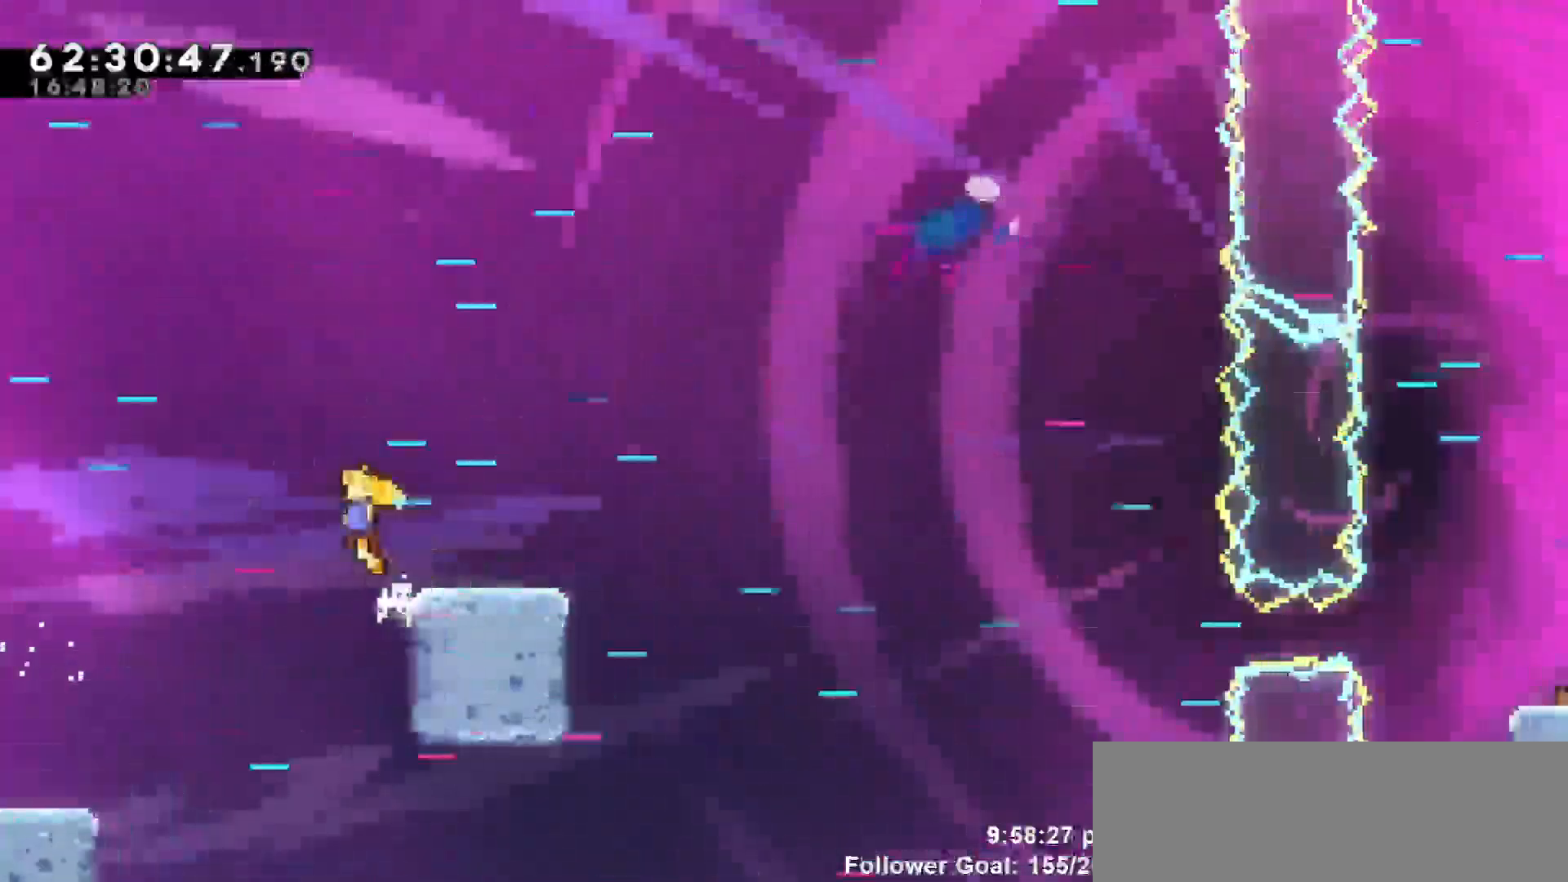
{"keys": ["right"], "events": [[200, "grab", "down"], [200, "up", "down"], [300, "jump", "up"], [433, "grab", "up"], [433, "up", "up"]]}